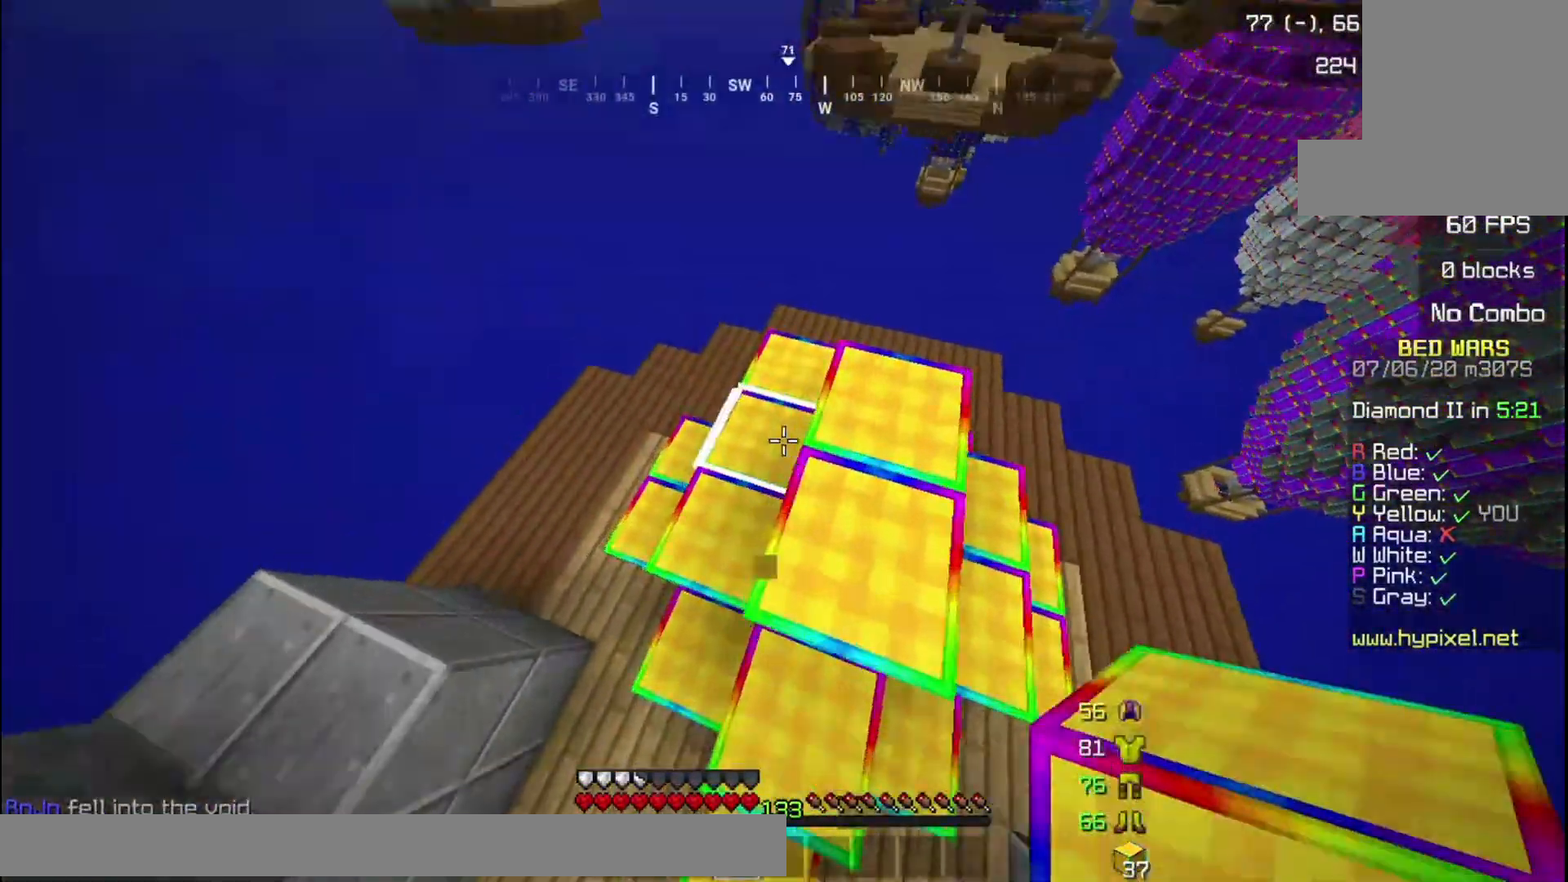
Gameplay with keyboard and mouse; each line is a JSON object with the keys and mouse buttons held at the frame after it. "events" lists presses ("down") and releases ("up") of "a", "d", "s", "w", "mouse_left" and "mouse_right" between this image and that frame as [ms after this image, input, new state], when the widget could be followed in between. "mouse_left", "mouse_right" = the "left", "right" buttons of the "mouse" list. No other keys are recorded. Fast repeated clicks can show as one long hold. Mouse movement is not recorded.
{"keys": ["w"], "mouse": ["left"], "events": [[100, "mouse_left", "down"]]}
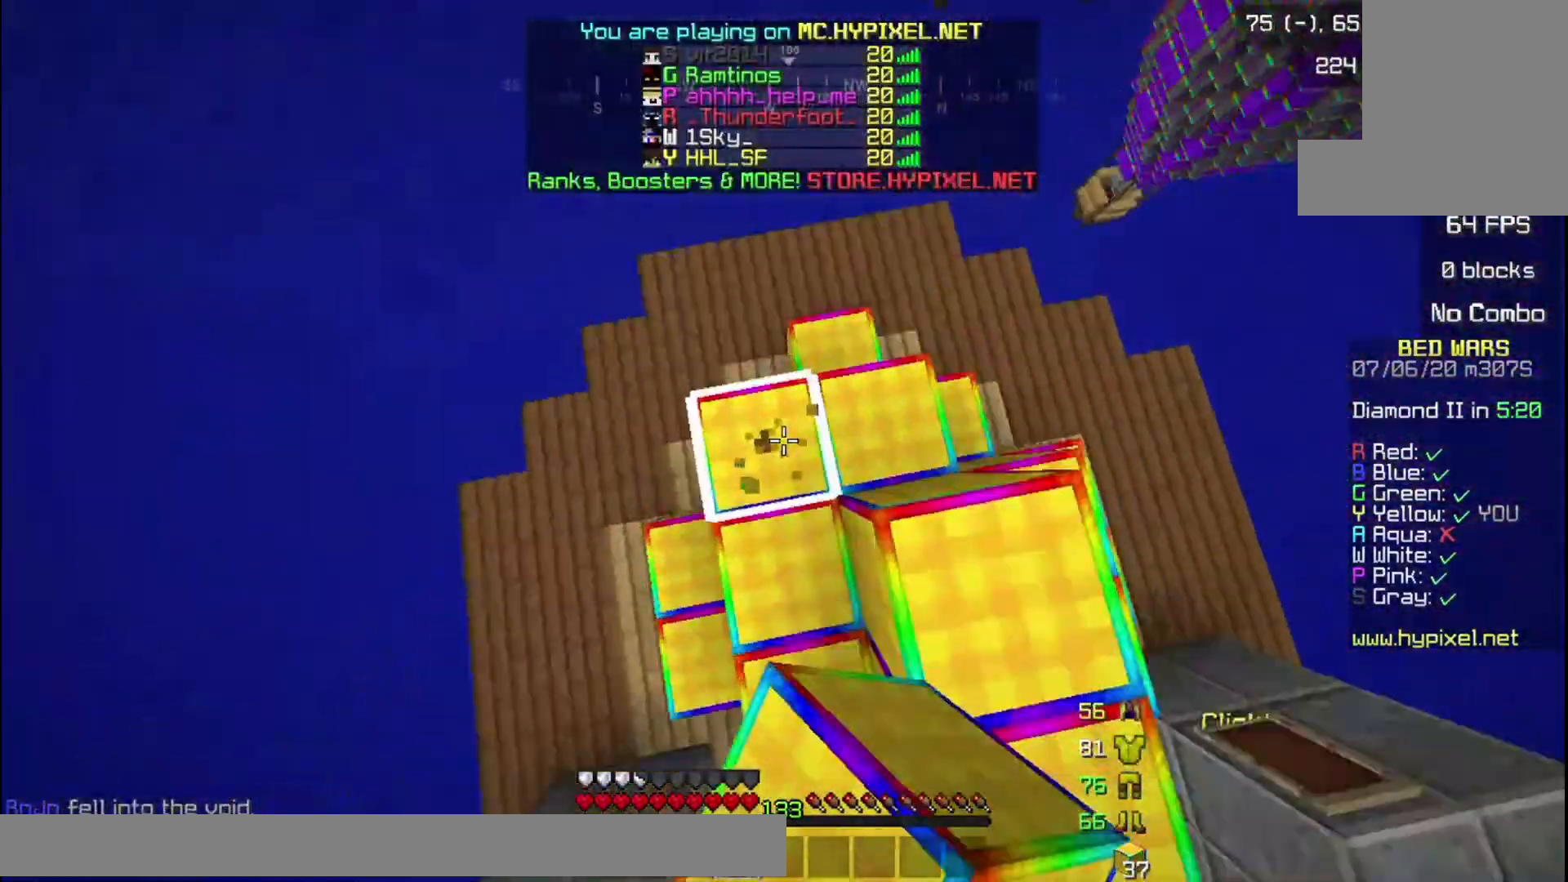
{"keys": [], "mouse": ["left"], "events": [[100, "w", "up"]]}
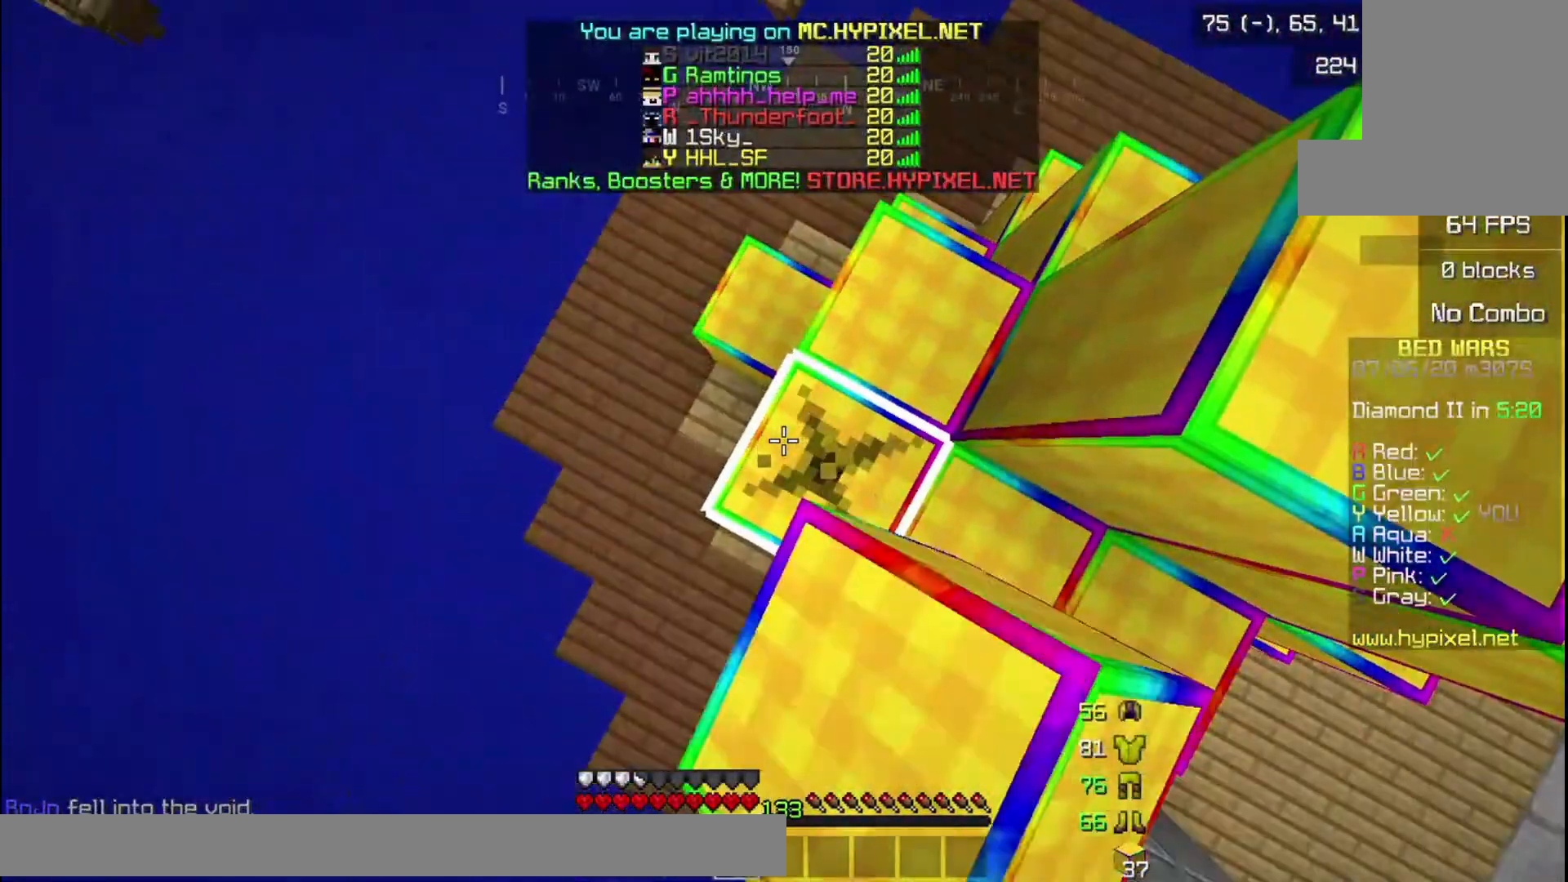
{"keys": [], "mouse": ["left"], "events": []}
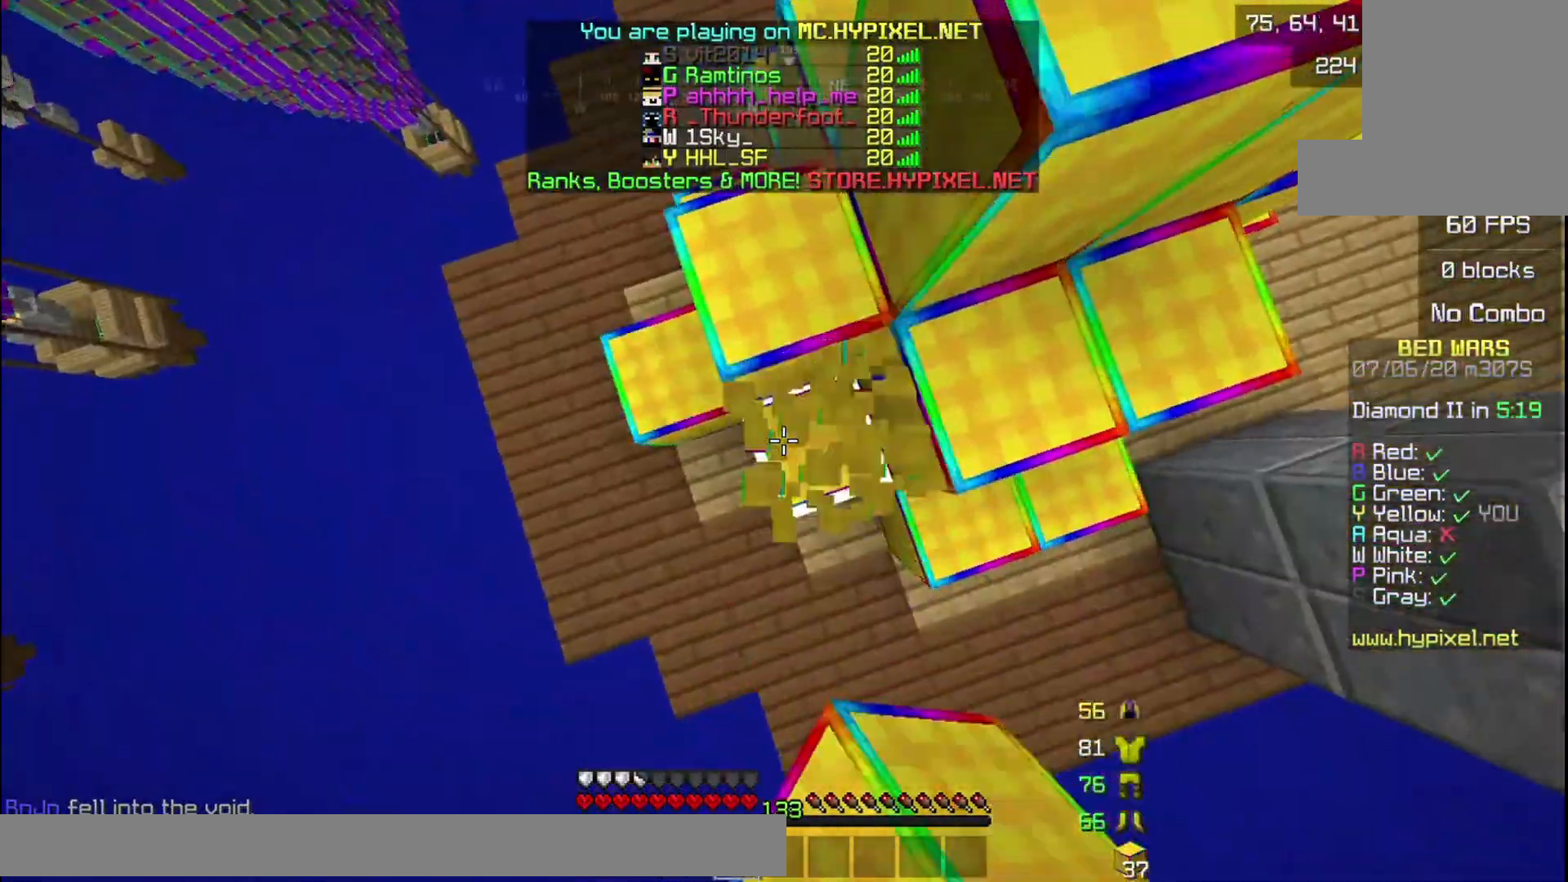
{"keys": ["w"], "mouse": [], "events": [[334, "mouse_left", "up"], [367, "w", "down"]]}
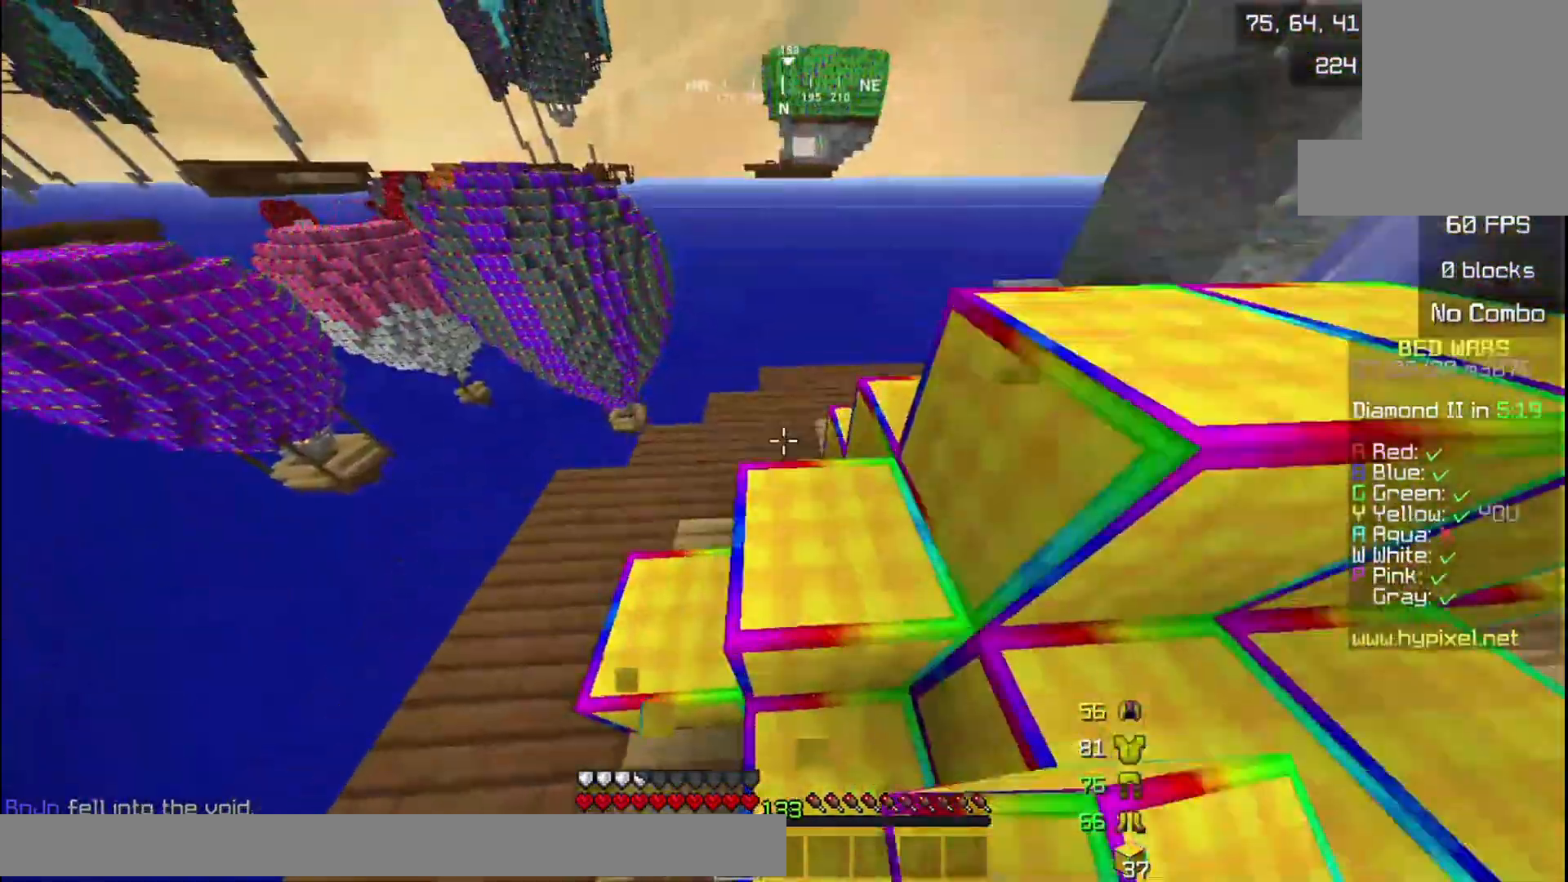
{"keys": [], "mouse": [], "events": [[300, "w", "up"]]}
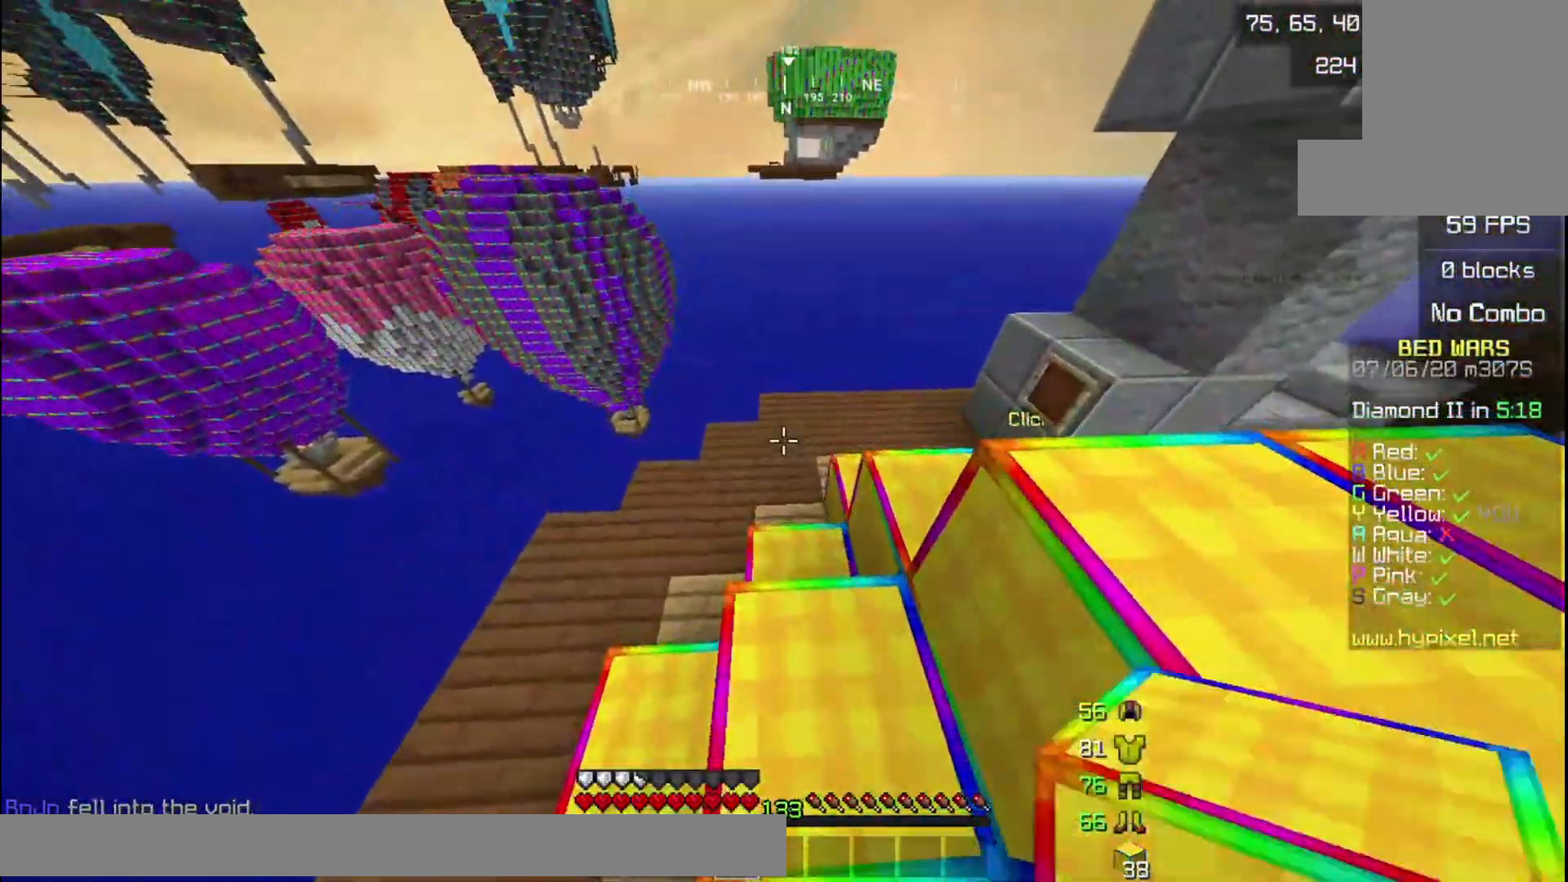
{"keys": ["w"], "mouse": [], "events": [[34, "w", "down"], [134, "w", "up"], [234, "w", "down"]]}
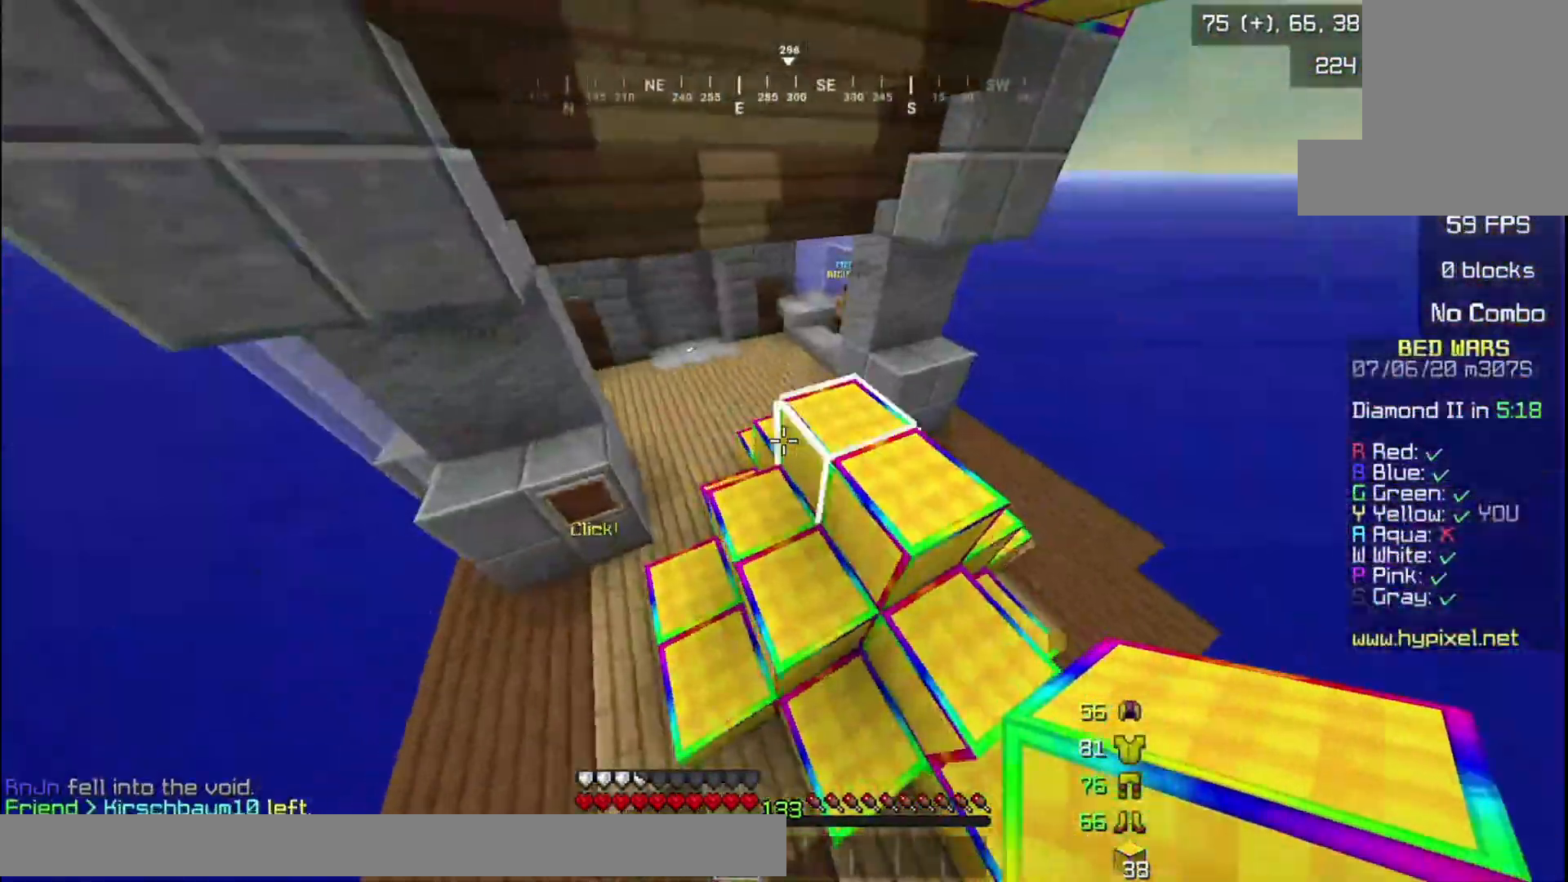
{"keys": ["w"], "mouse": [], "events": []}
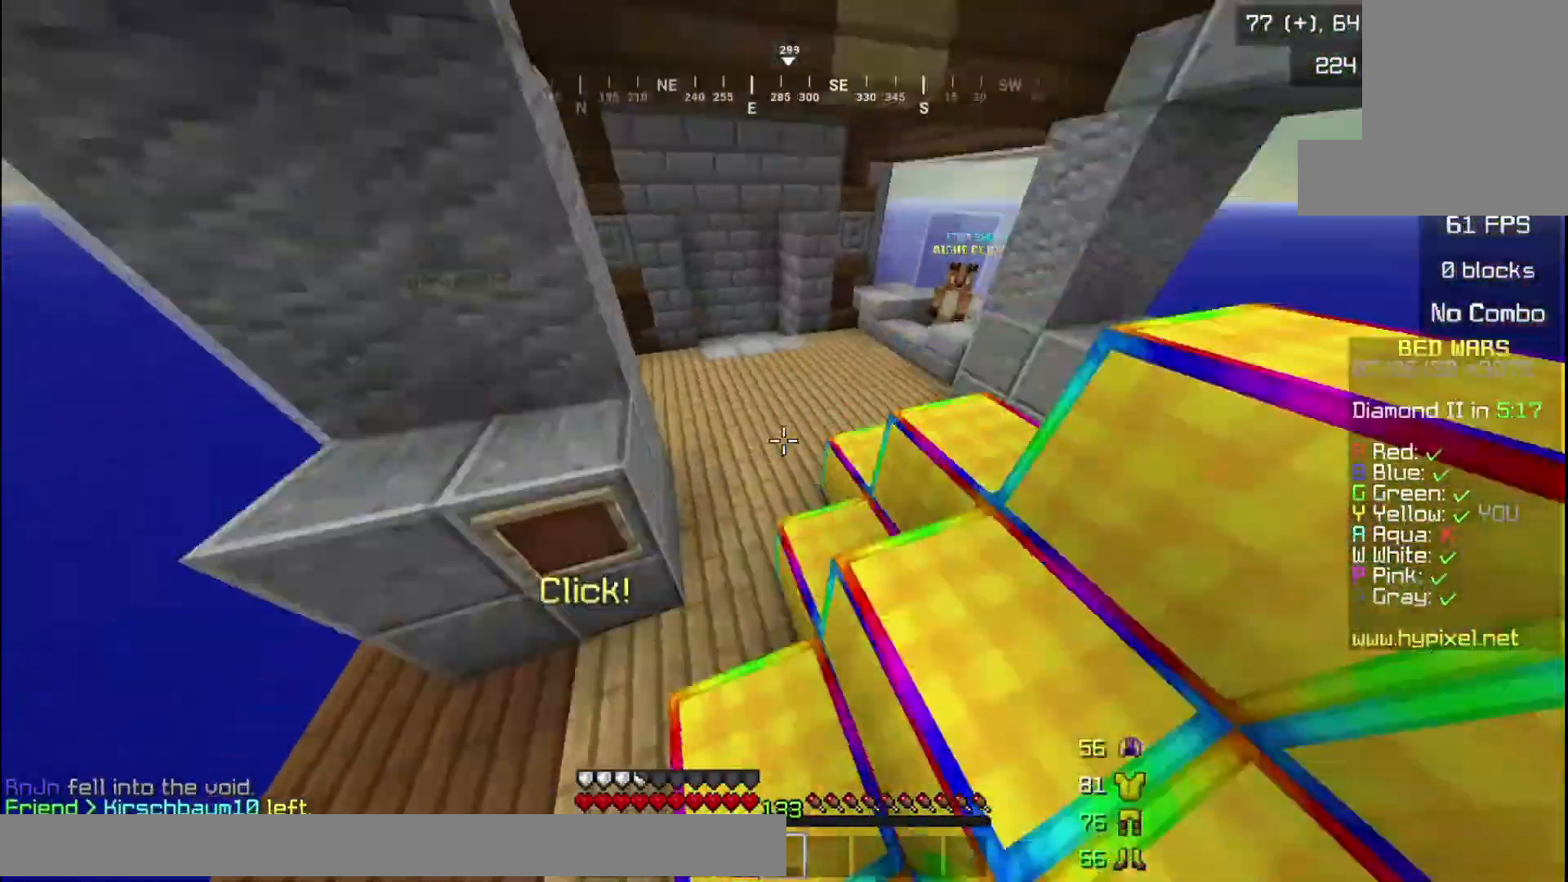
{"keys": ["w"], "mouse": ["left"], "events": [[334, "mouse_left", "down"]]}
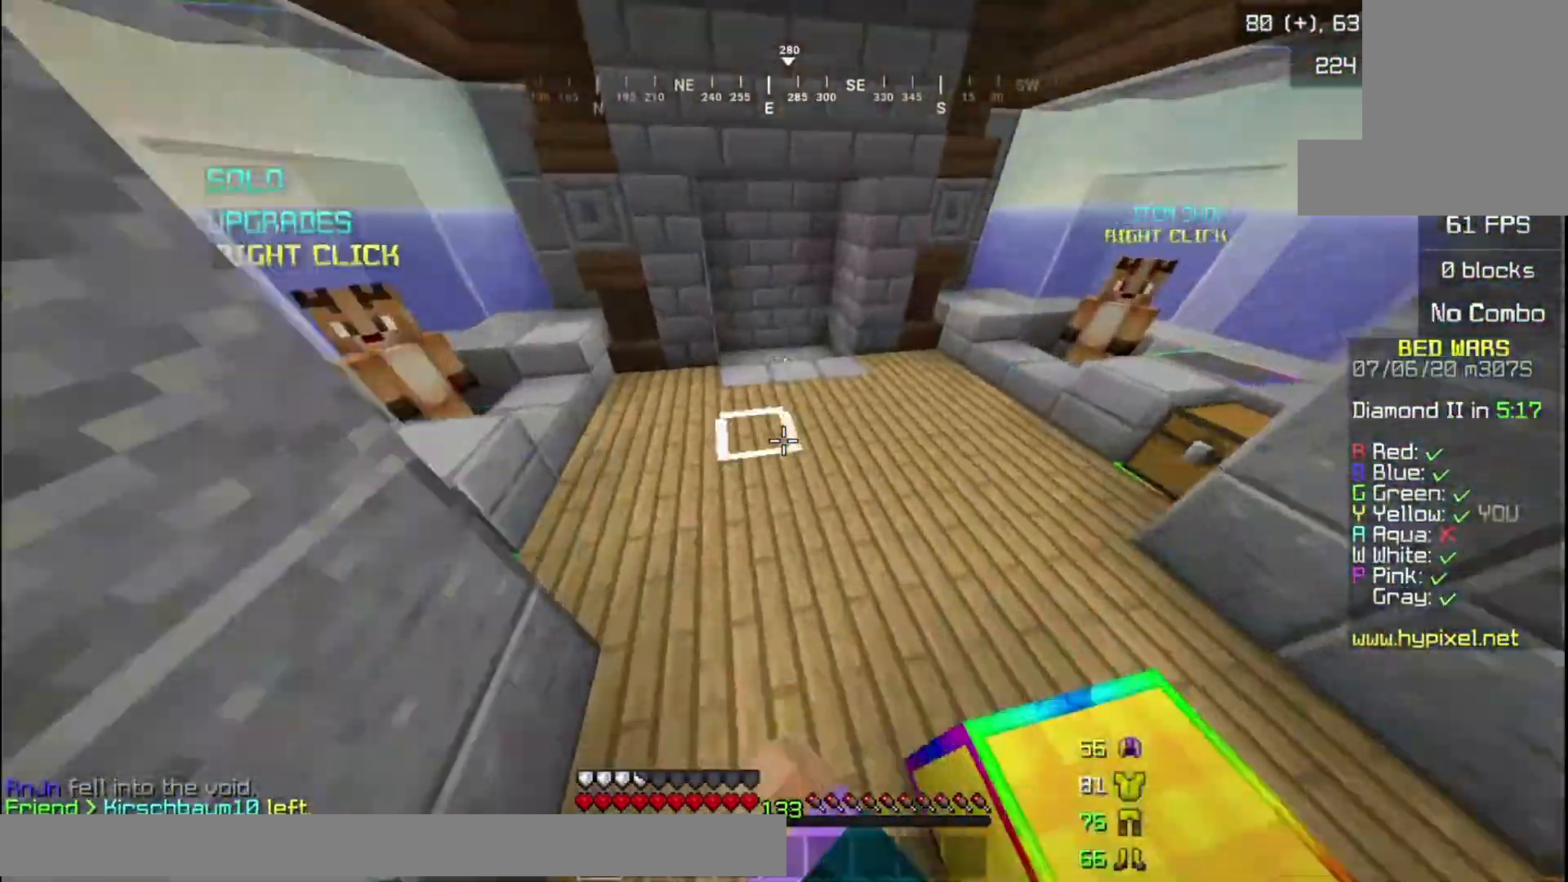
{"keys": ["w"], "mouse": [], "events": [[34, "mouse_left", "up"], [100, "mouse_left", "down"], [234, "mouse_left", "up"]]}
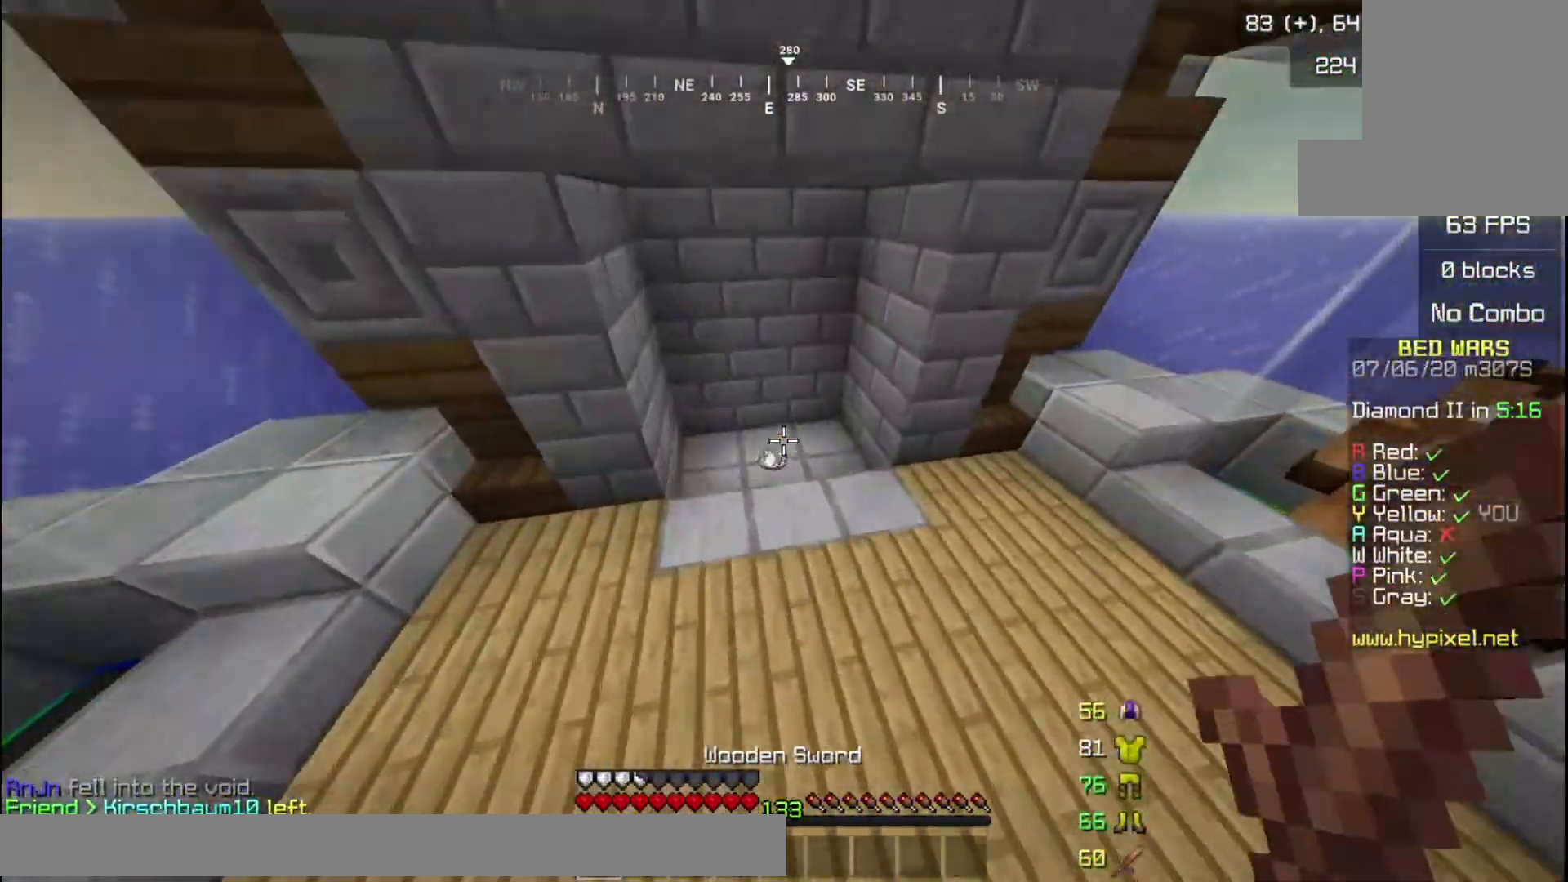
{"keys": ["d", "w"], "mouse": [], "events": [[500, "d", "down"]]}
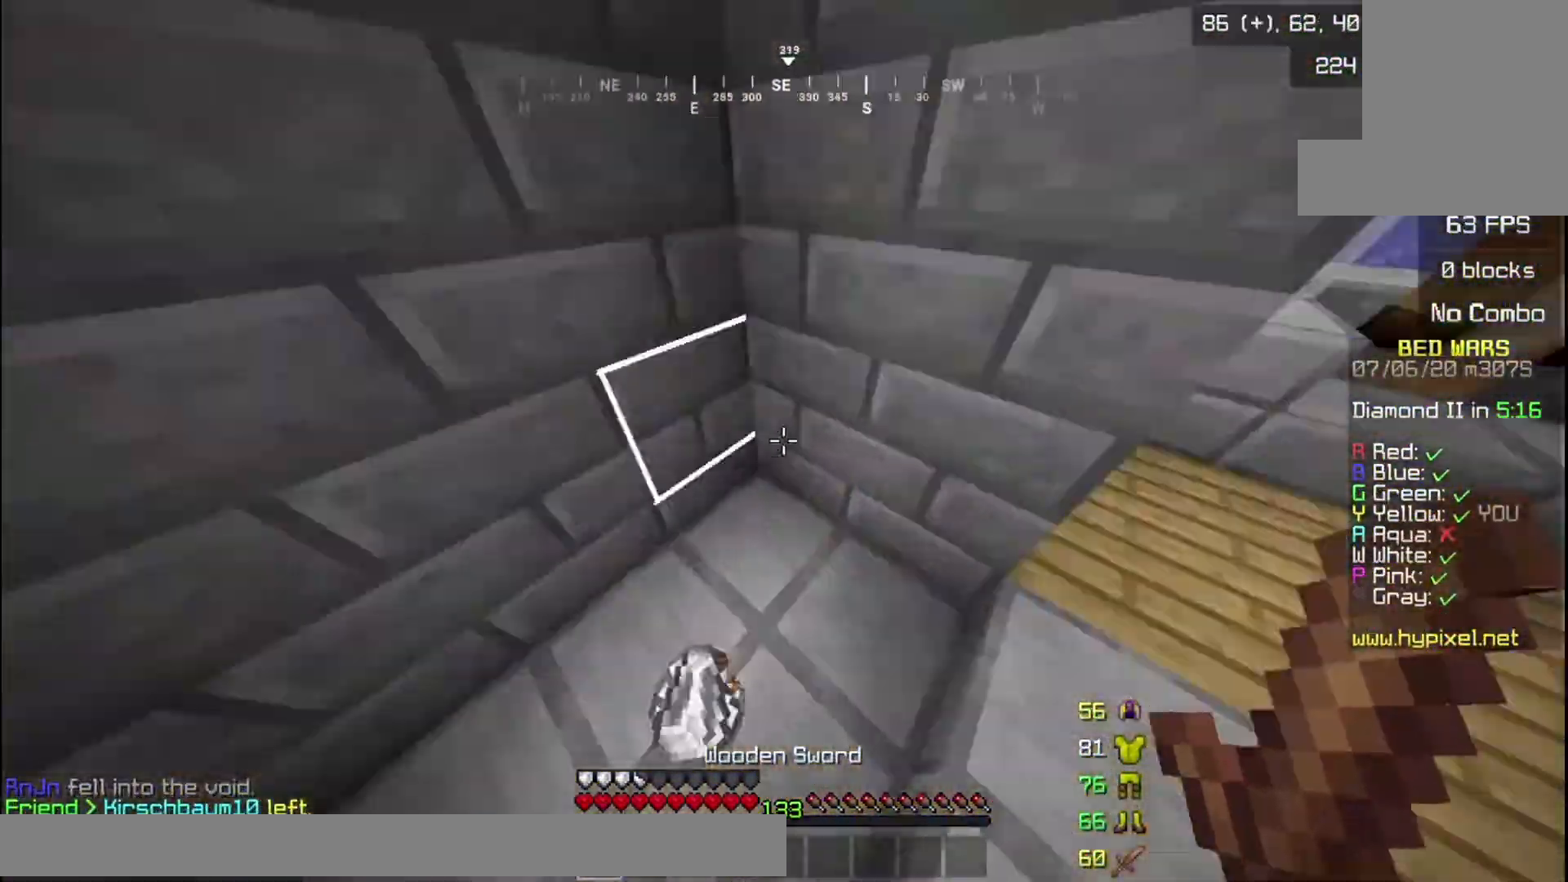
{"keys": ["d", "w"], "mouse": [], "events": []}
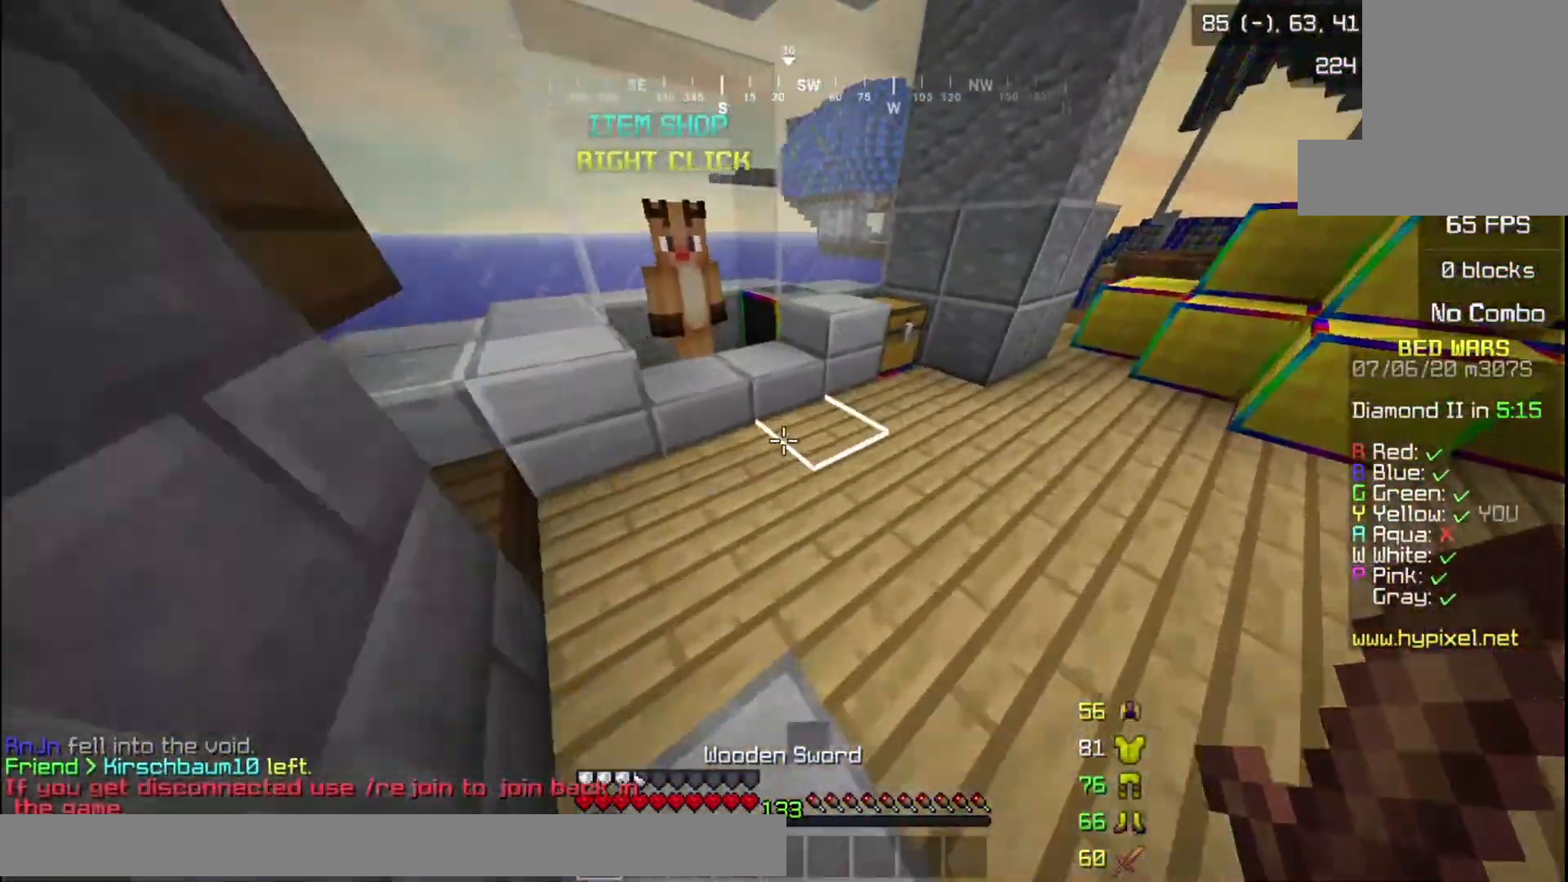
{"keys": [], "mouse": ["right"], "events": [[167, "d", "up"], [434, "mouse_right", "down"], [467, "w", "up"]]}
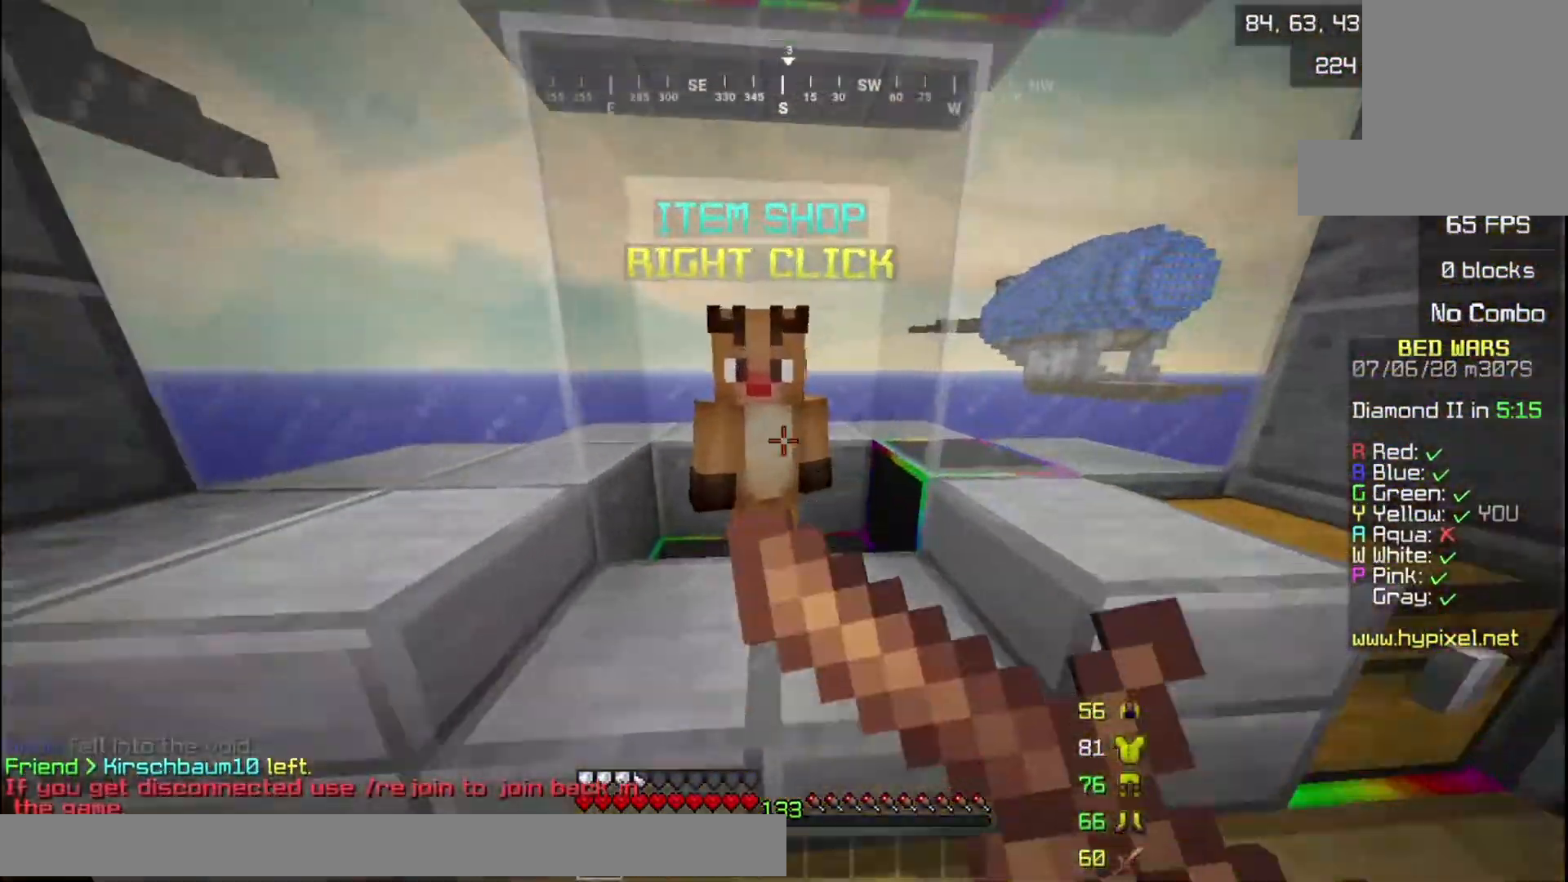
{"keys": [], "mouse": [], "events": [[134, "mouse_right", "up"]]}
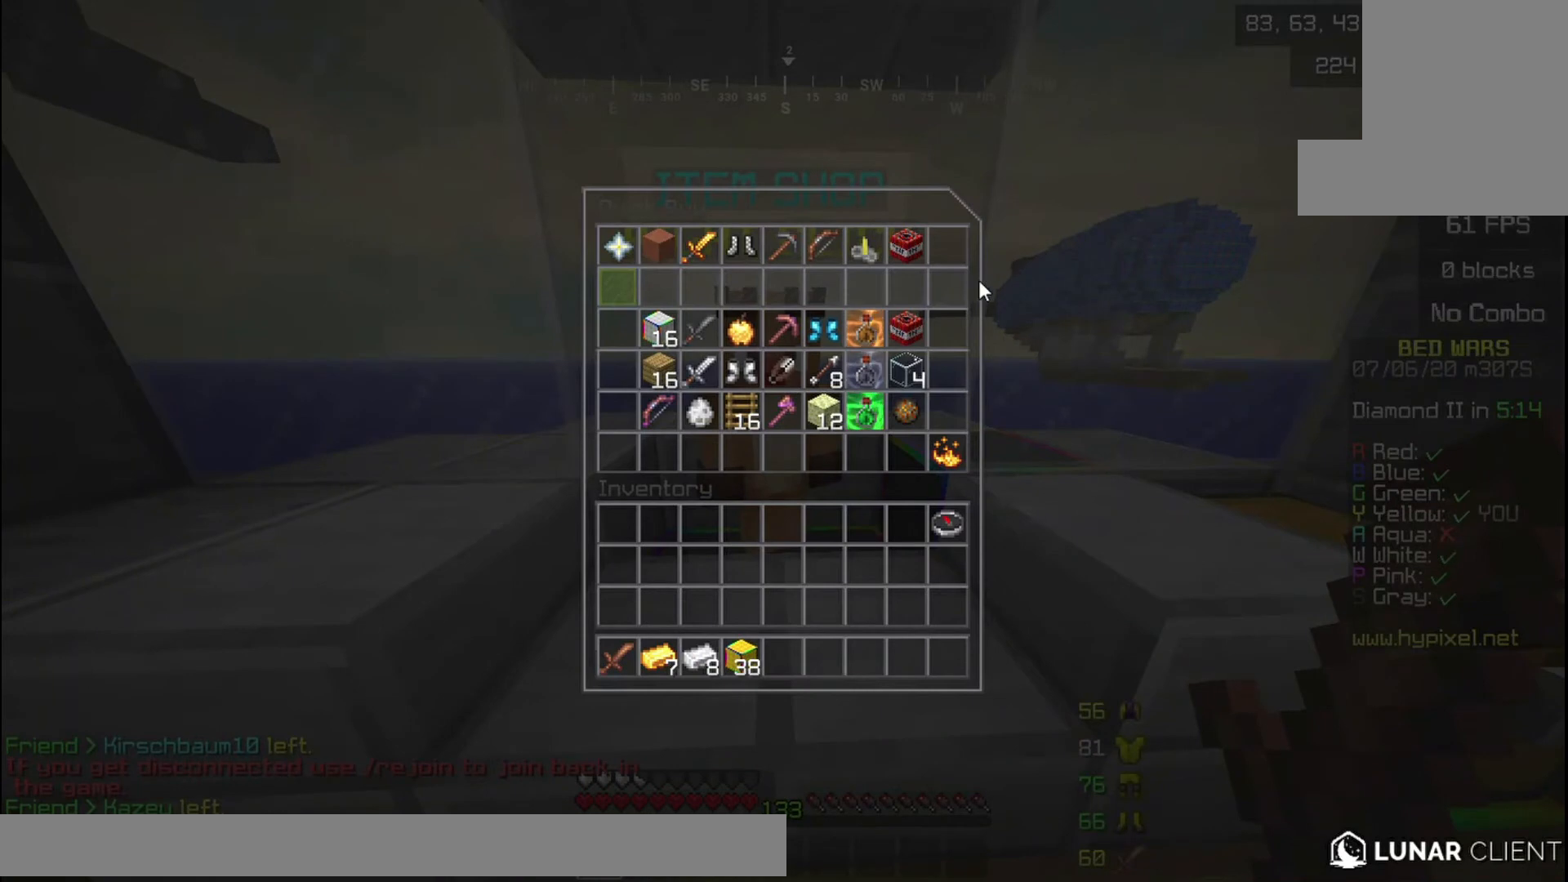
{"keys": [], "mouse": [], "events": []}
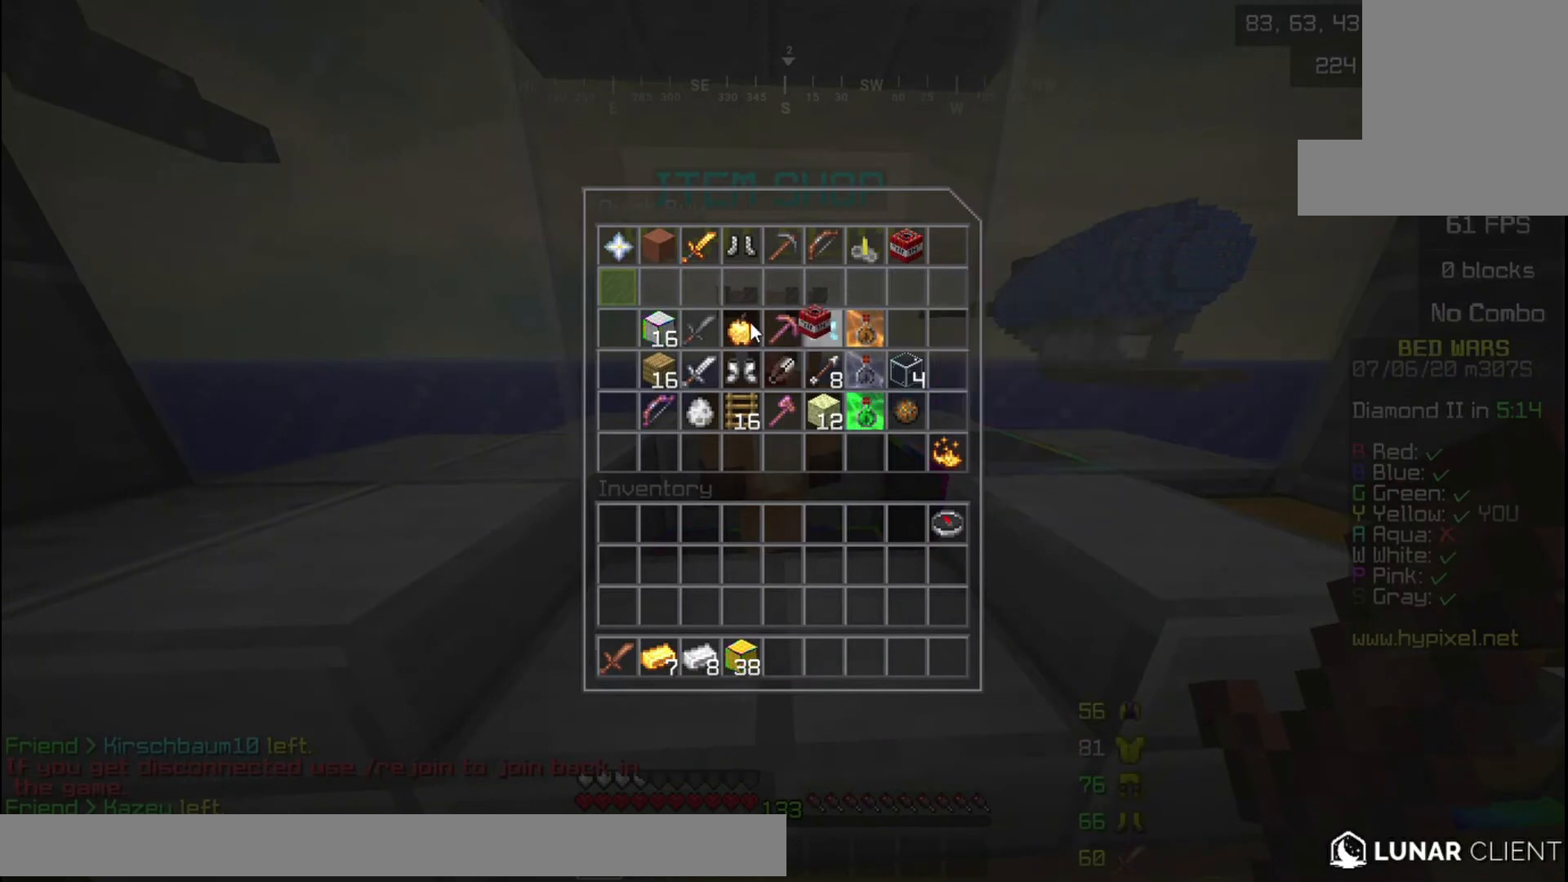
{"keys": [], "mouse": [], "events": []}
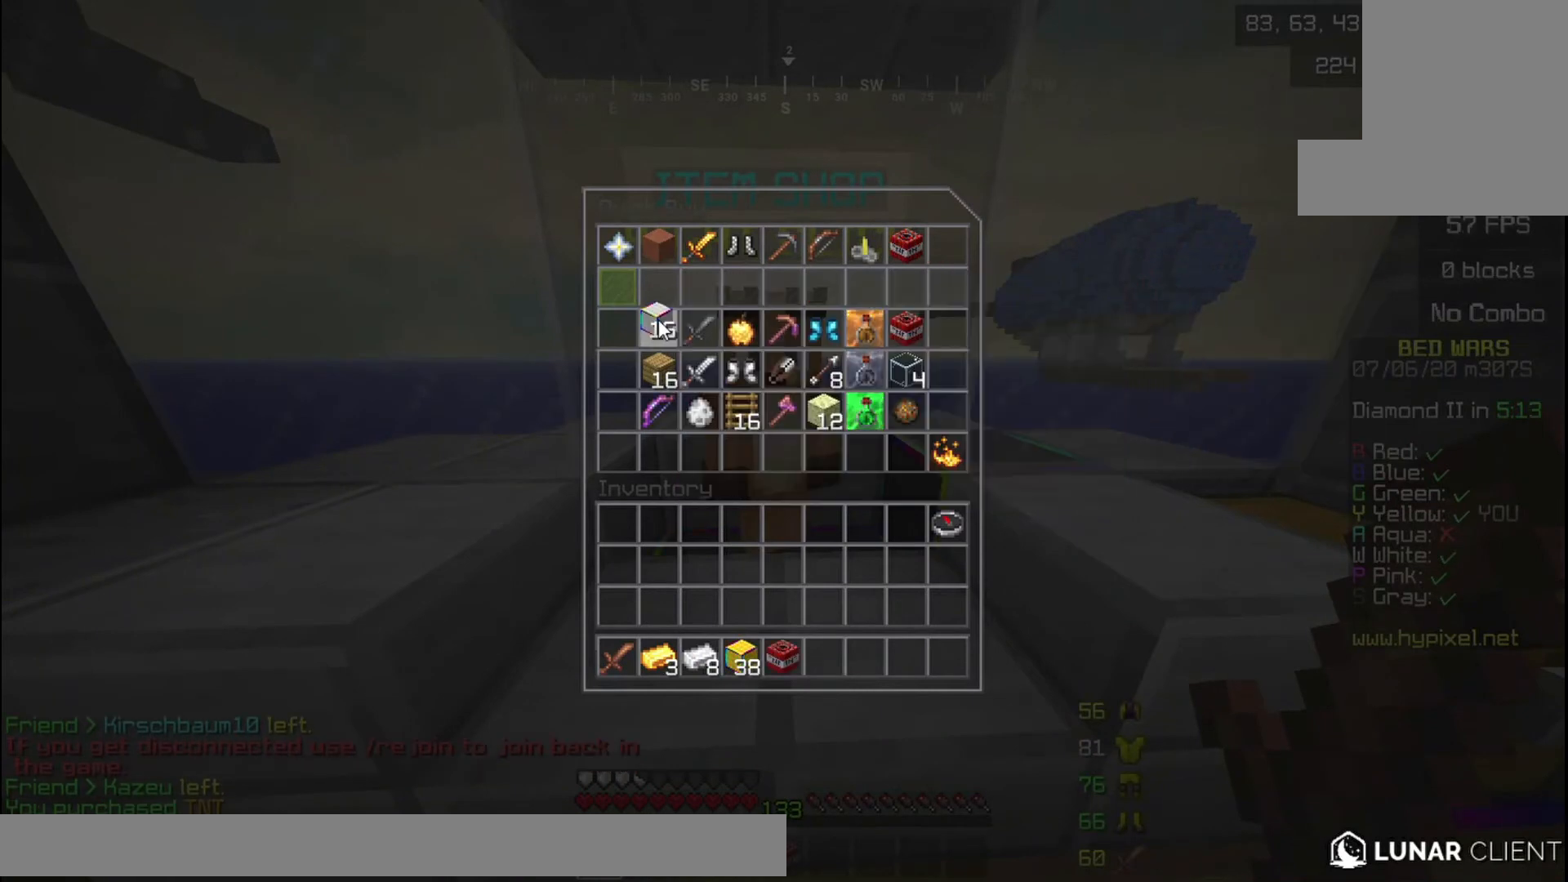
{"keys": ["d"], "mouse": [], "events": [[367, "mouse_left", "down"], [467, "mouse_left", "up"], [500, "d", "down"]]}
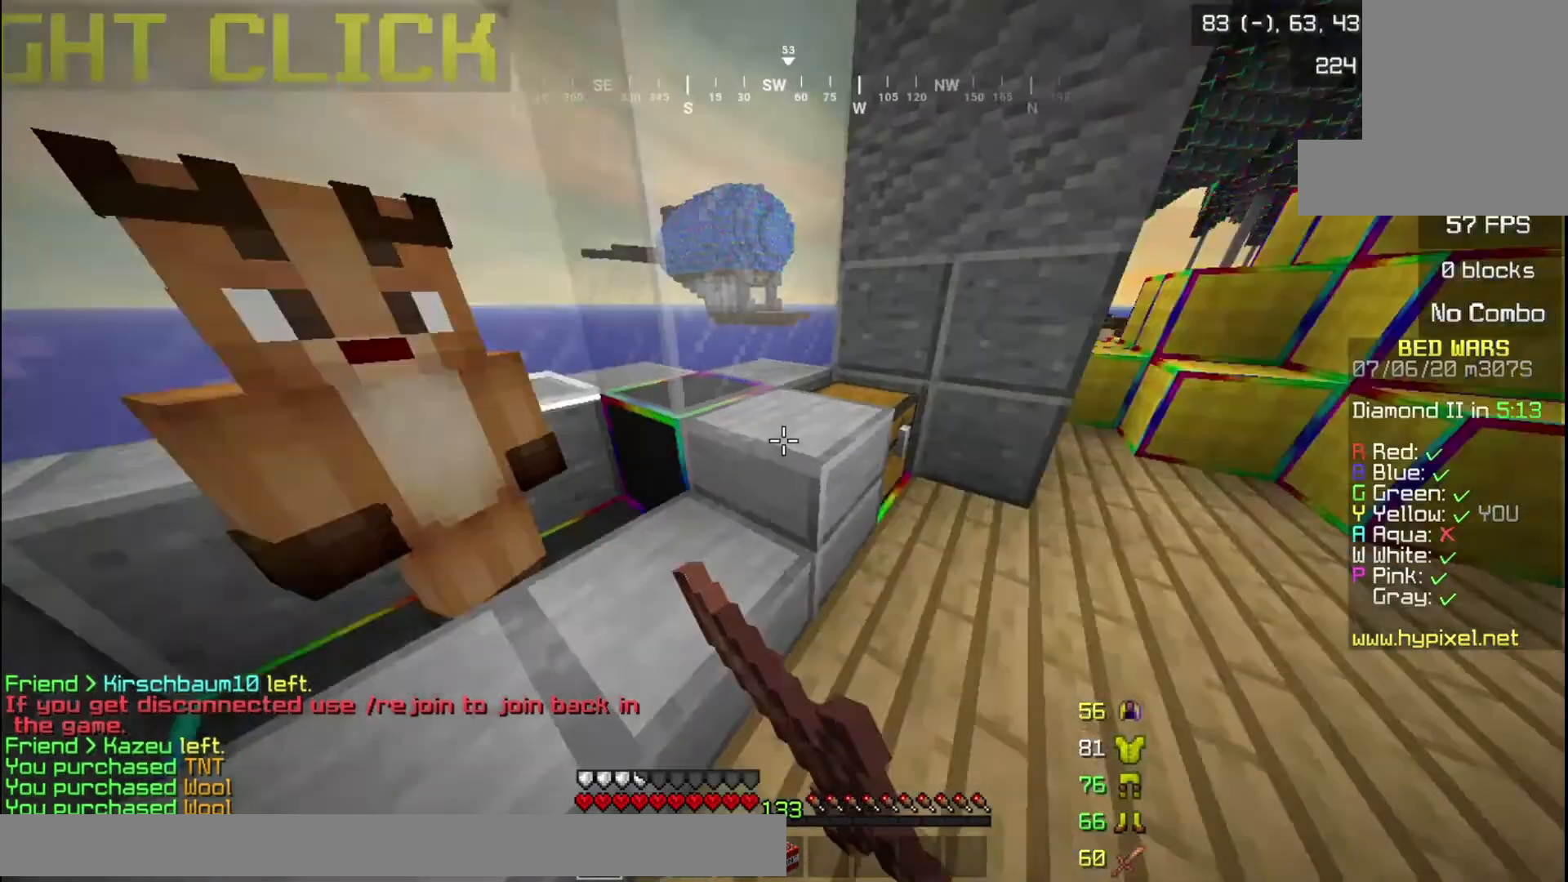
{"keys": ["d", "w"], "mouse": ["right"], "events": [[467, "mouse_right", "down"], [467, "w", "down"]]}
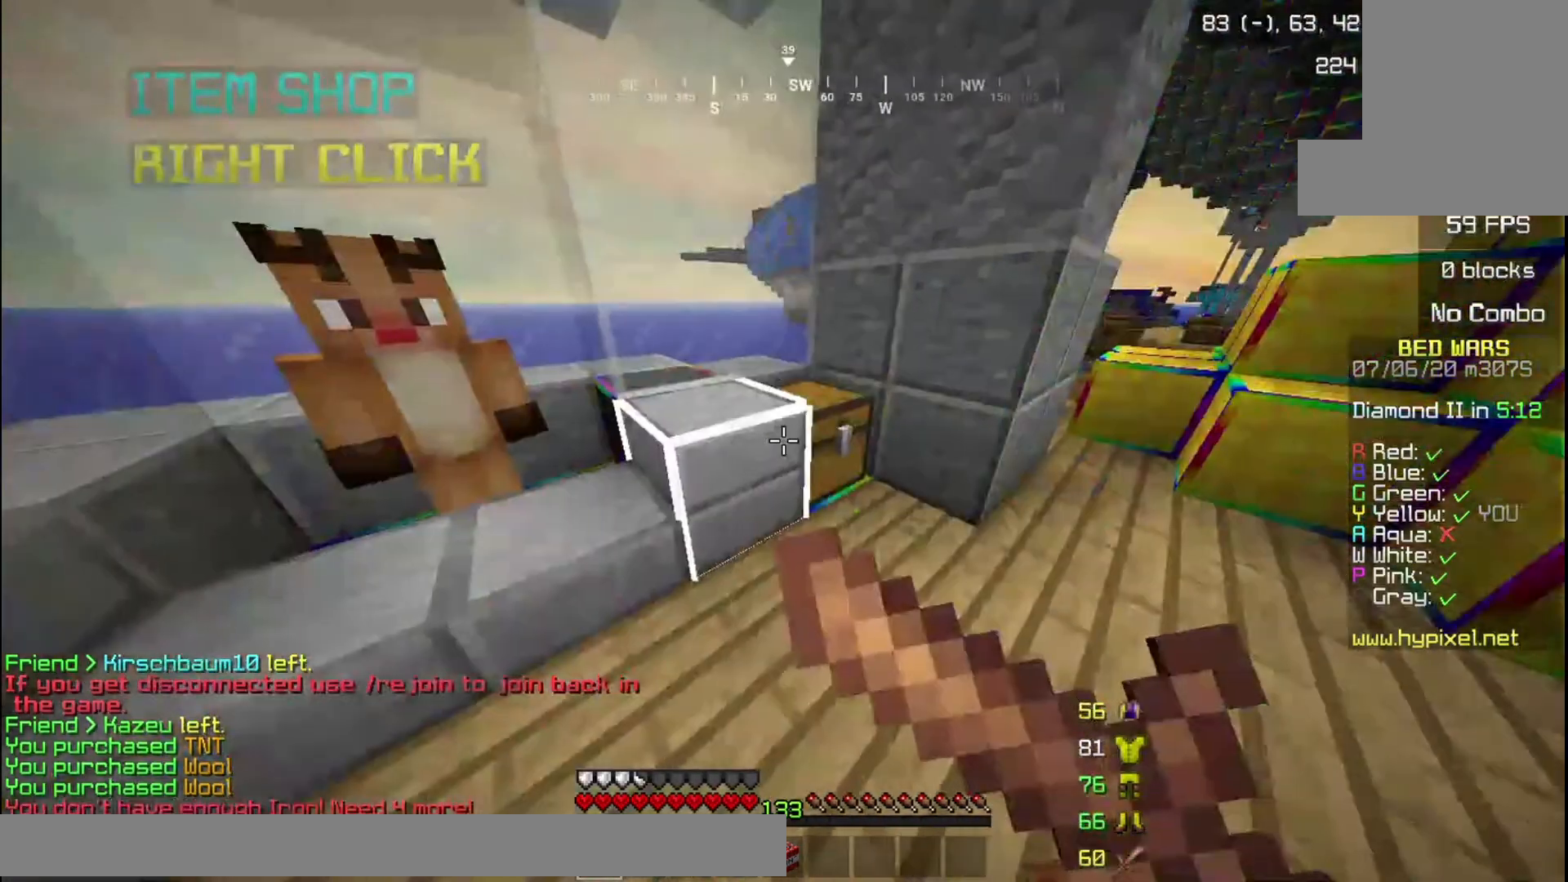
{"keys": [], "mouse": [], "events": [[33, "mouse_right", "up"], [167, "w", "up"], [200, "mouse_right", "down"], [300, "d", "up"], [300, "mouse_right", "up"]]}
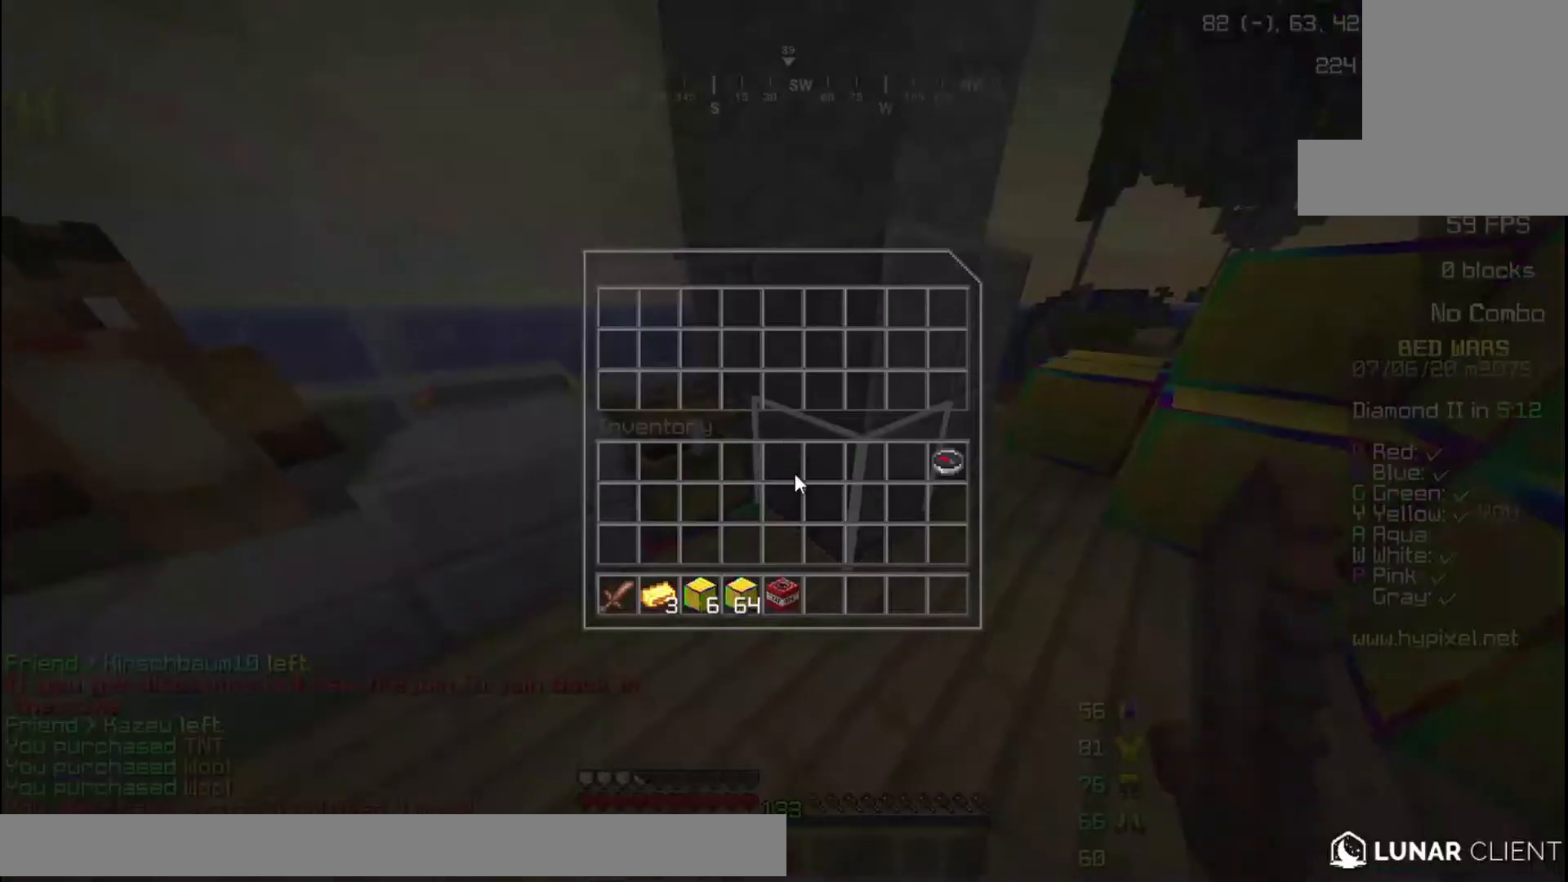
{"keys": [], "mouse": [], "events": []}
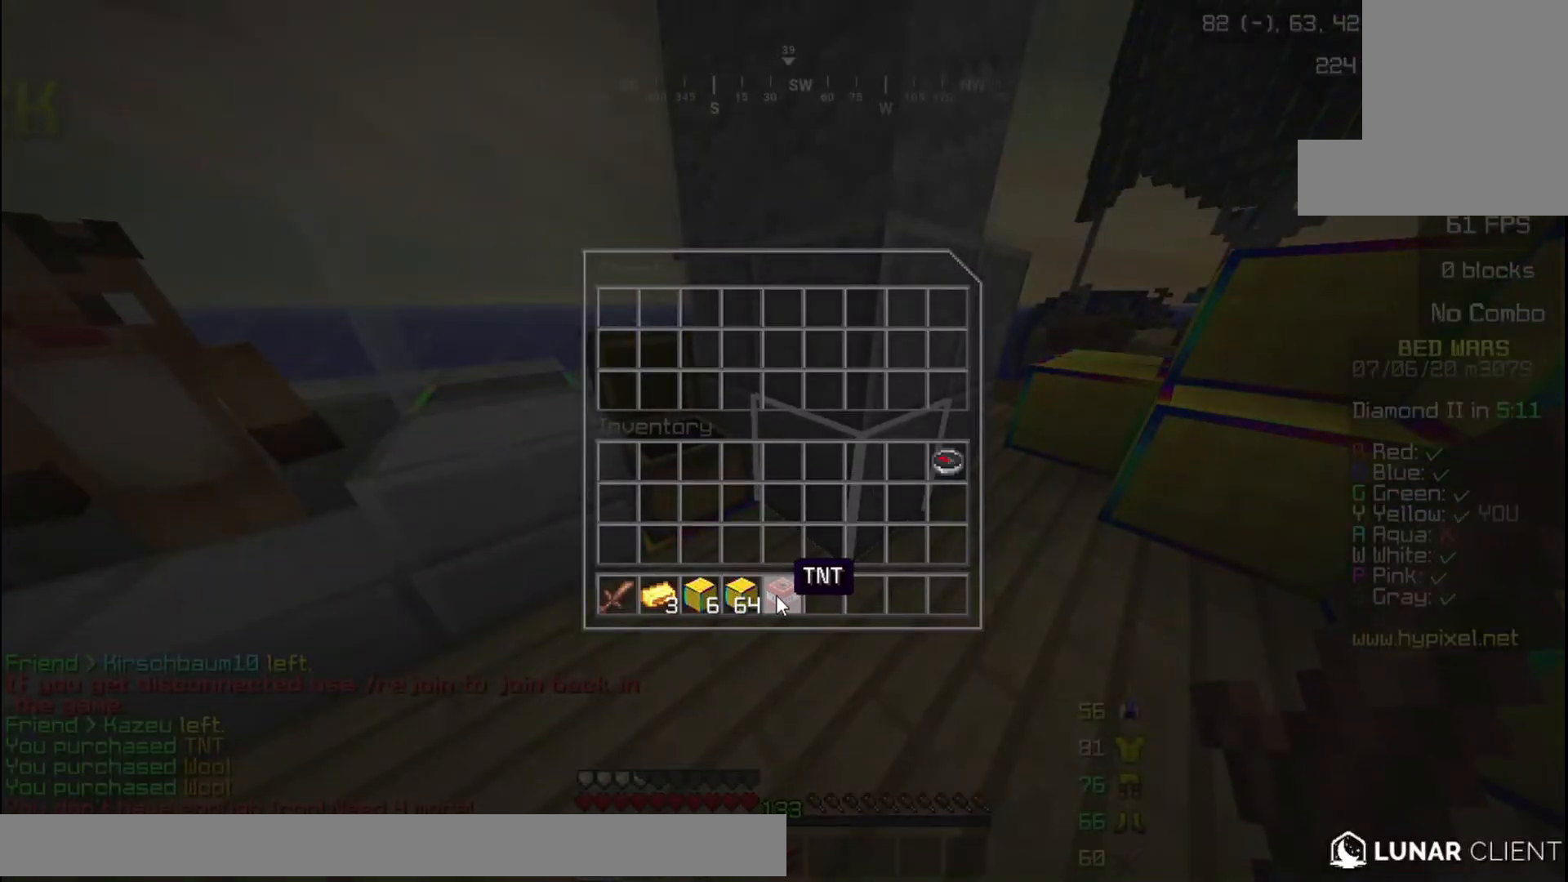
{"keys": [], "mouse": [], "events": []}
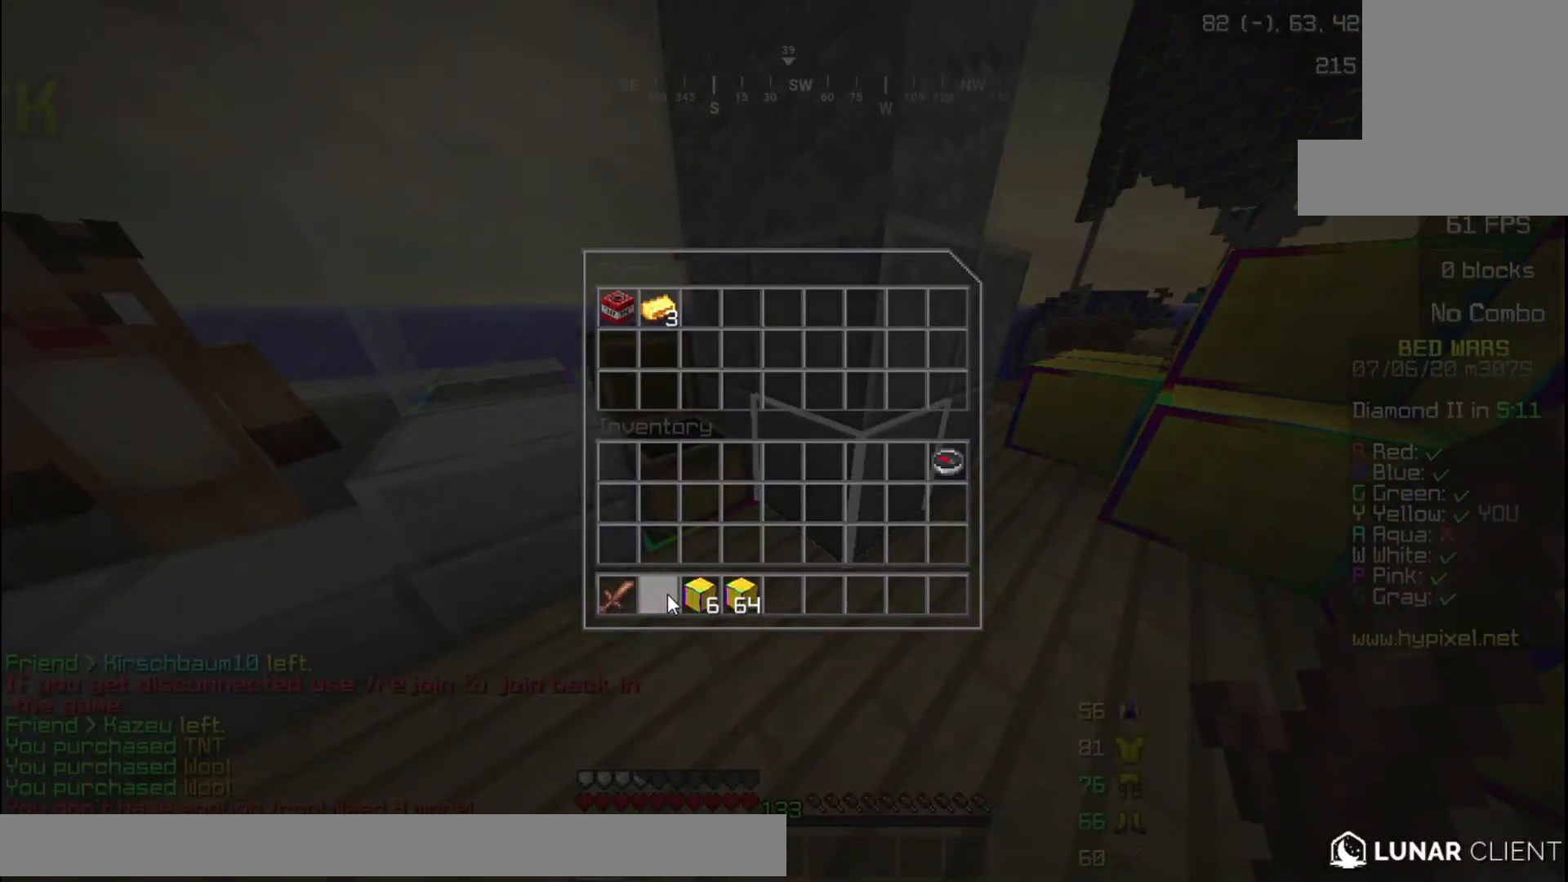
{"keys": ["w"], "mouse": [], "events": [[501, "w", "down"]]}
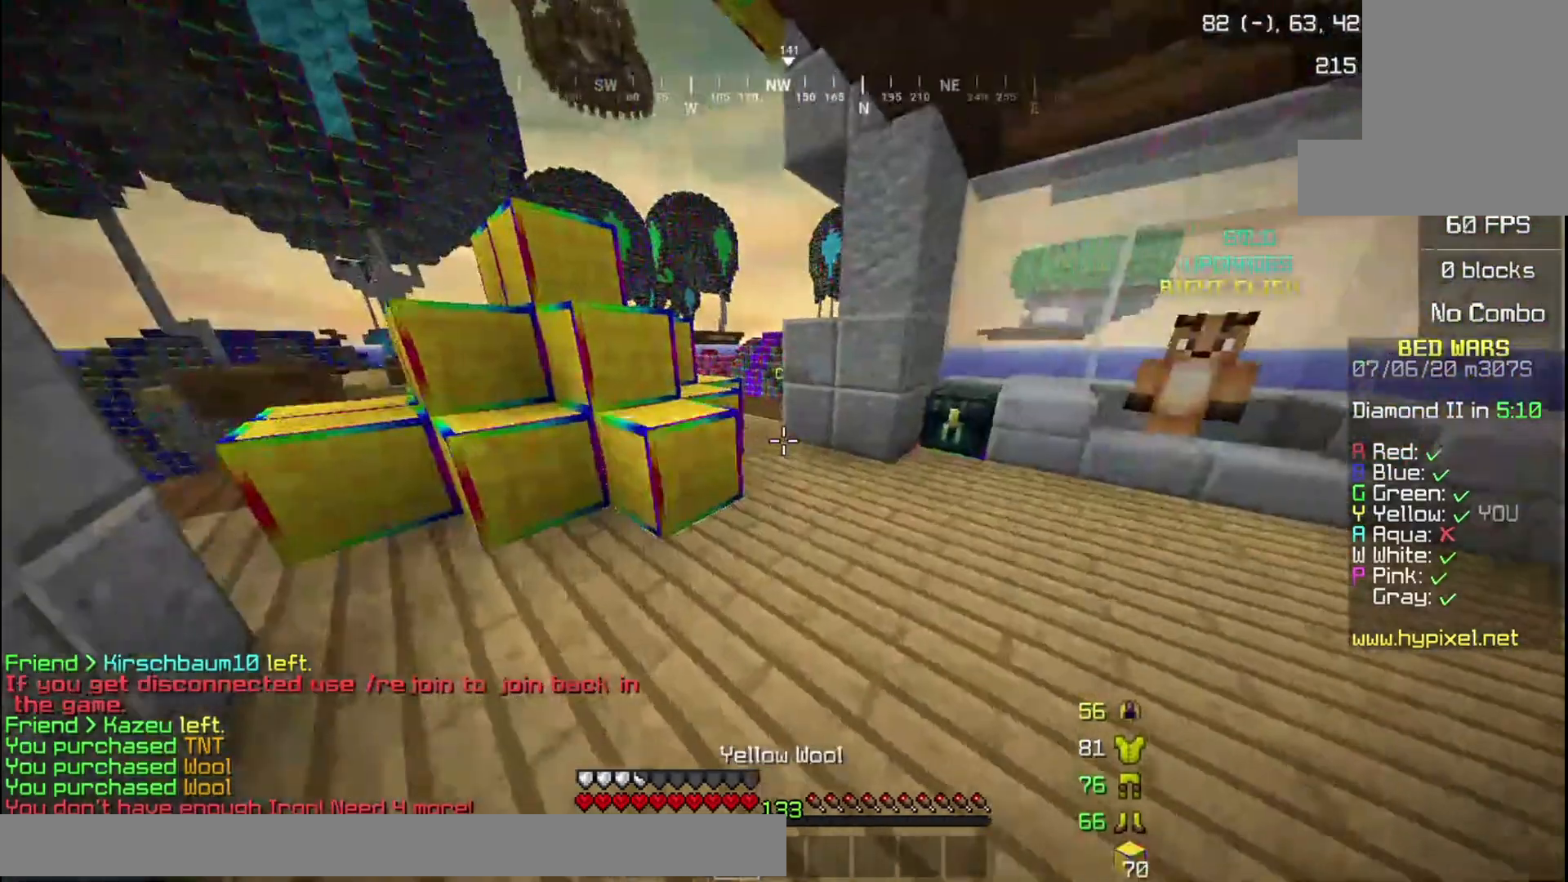
{"keys": ["w"], "mouse": [], "events": []}
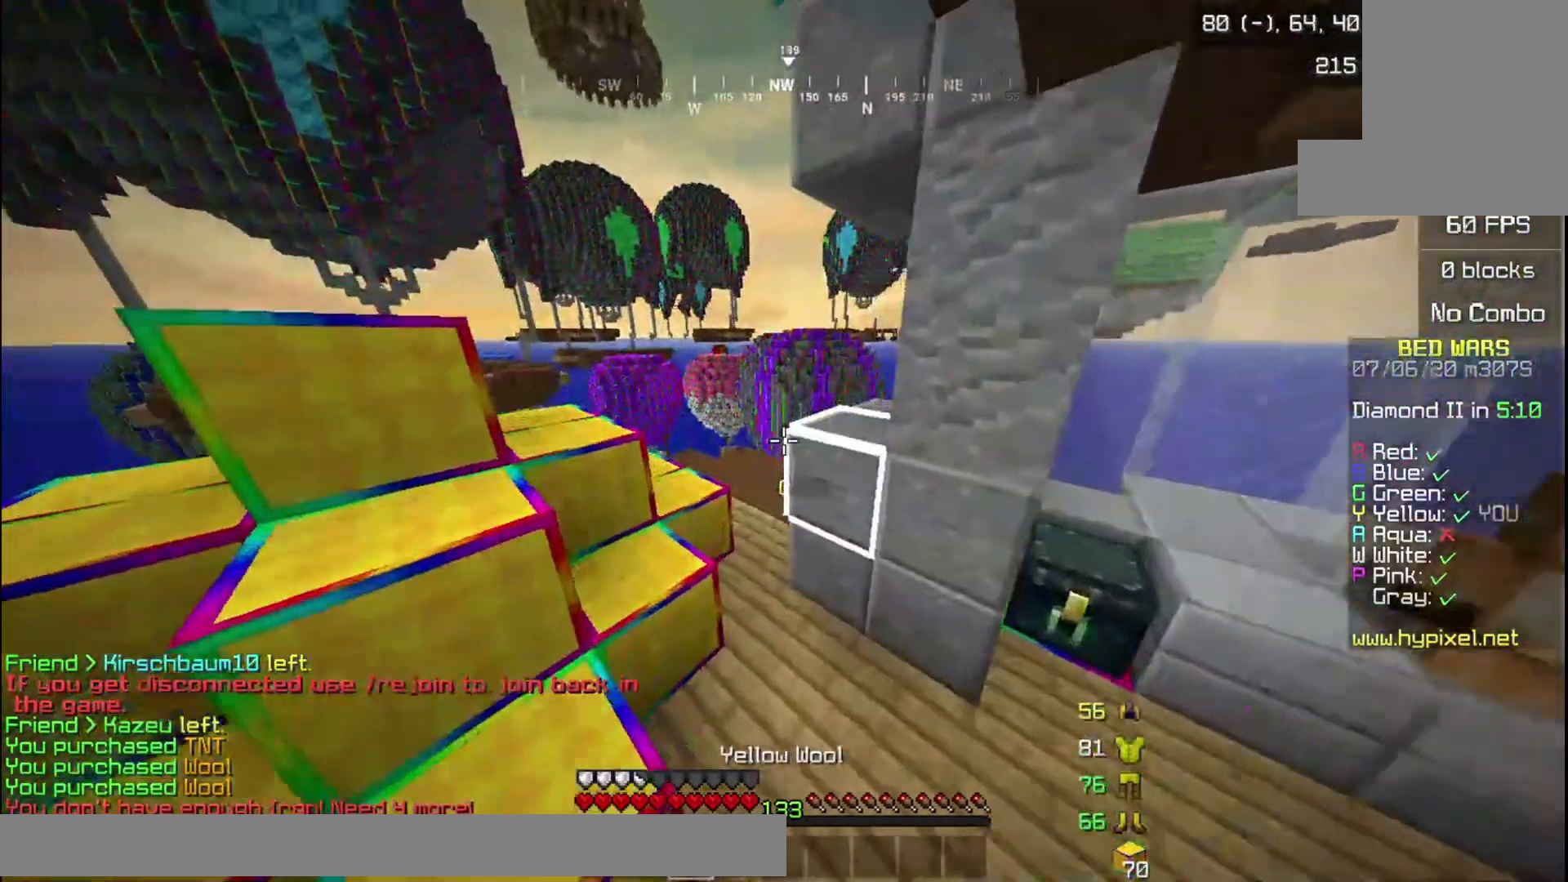
{"keys": ["w"], "mouse": [], "events": []}
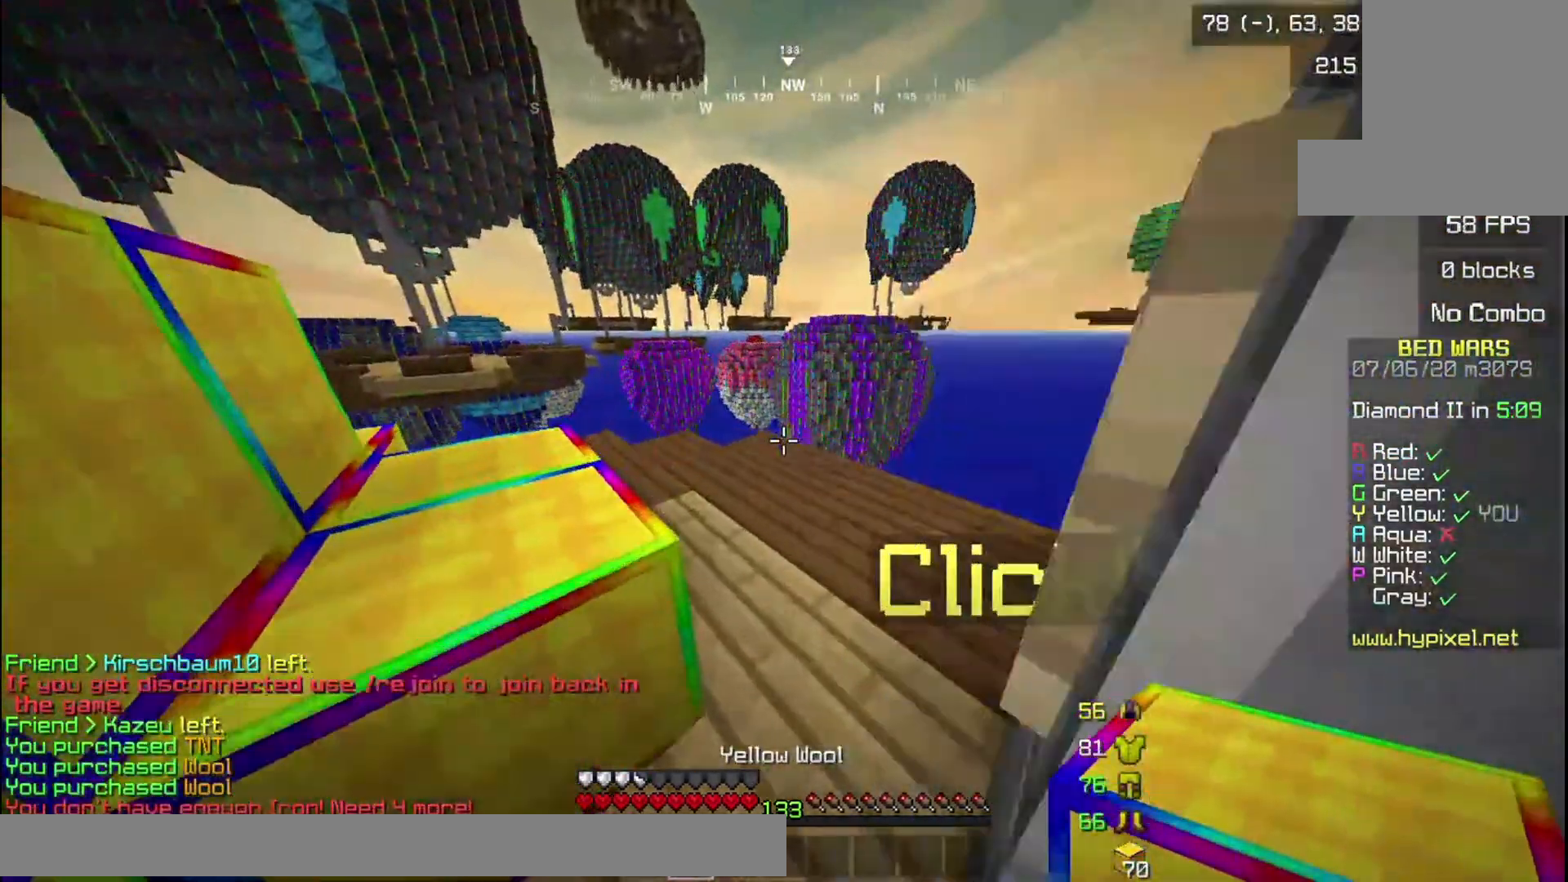
{"keys": ["s"], "mouse": ["right"], "events": [[300, "w", "up"], [500, "mouse_right", "down"], [500, "s", "down"]]}
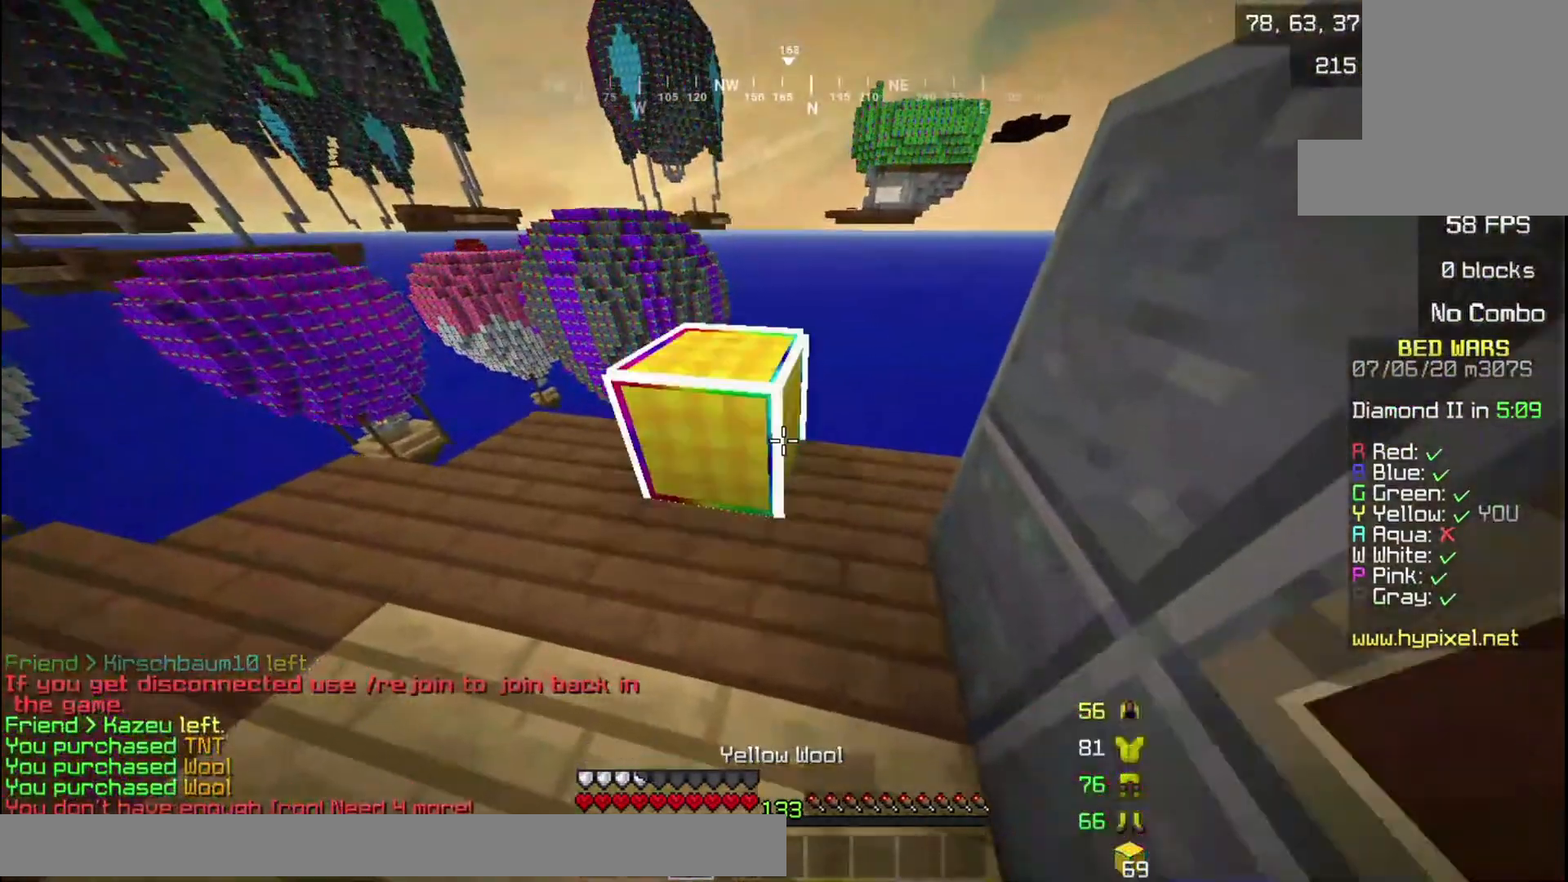
{"keys": ["w"], "mouse": [], "events": [[134, "s", "up"], [167, "mouse_right", "up"], [401, "w", "down"]]}
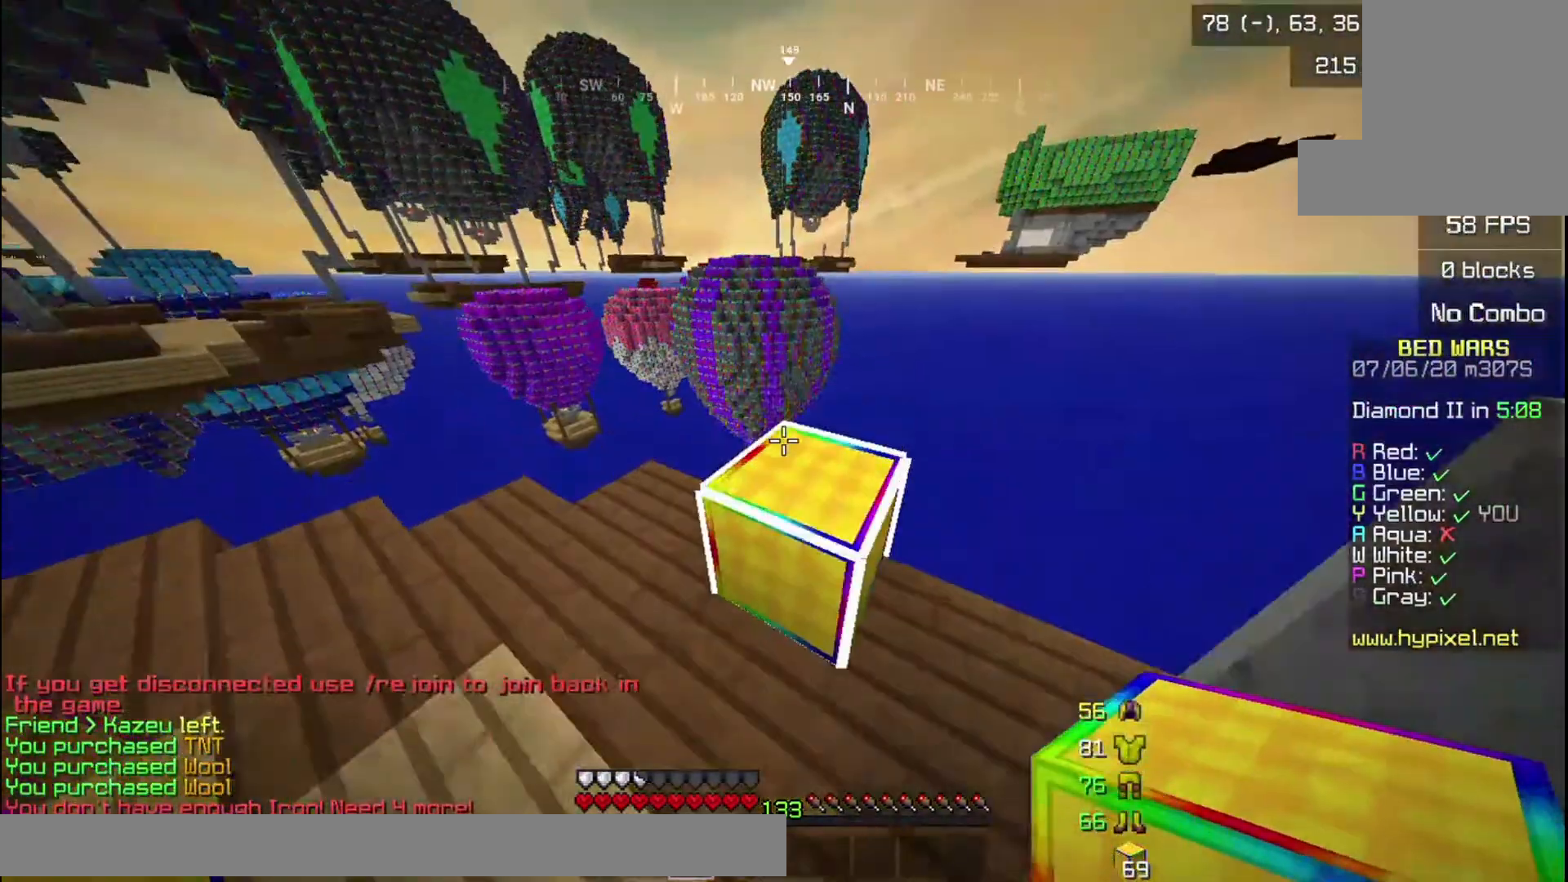
{"keys": ["s"], "mouse": [], "events": [[233, "w", "up"], [434, "s", "down"]]}
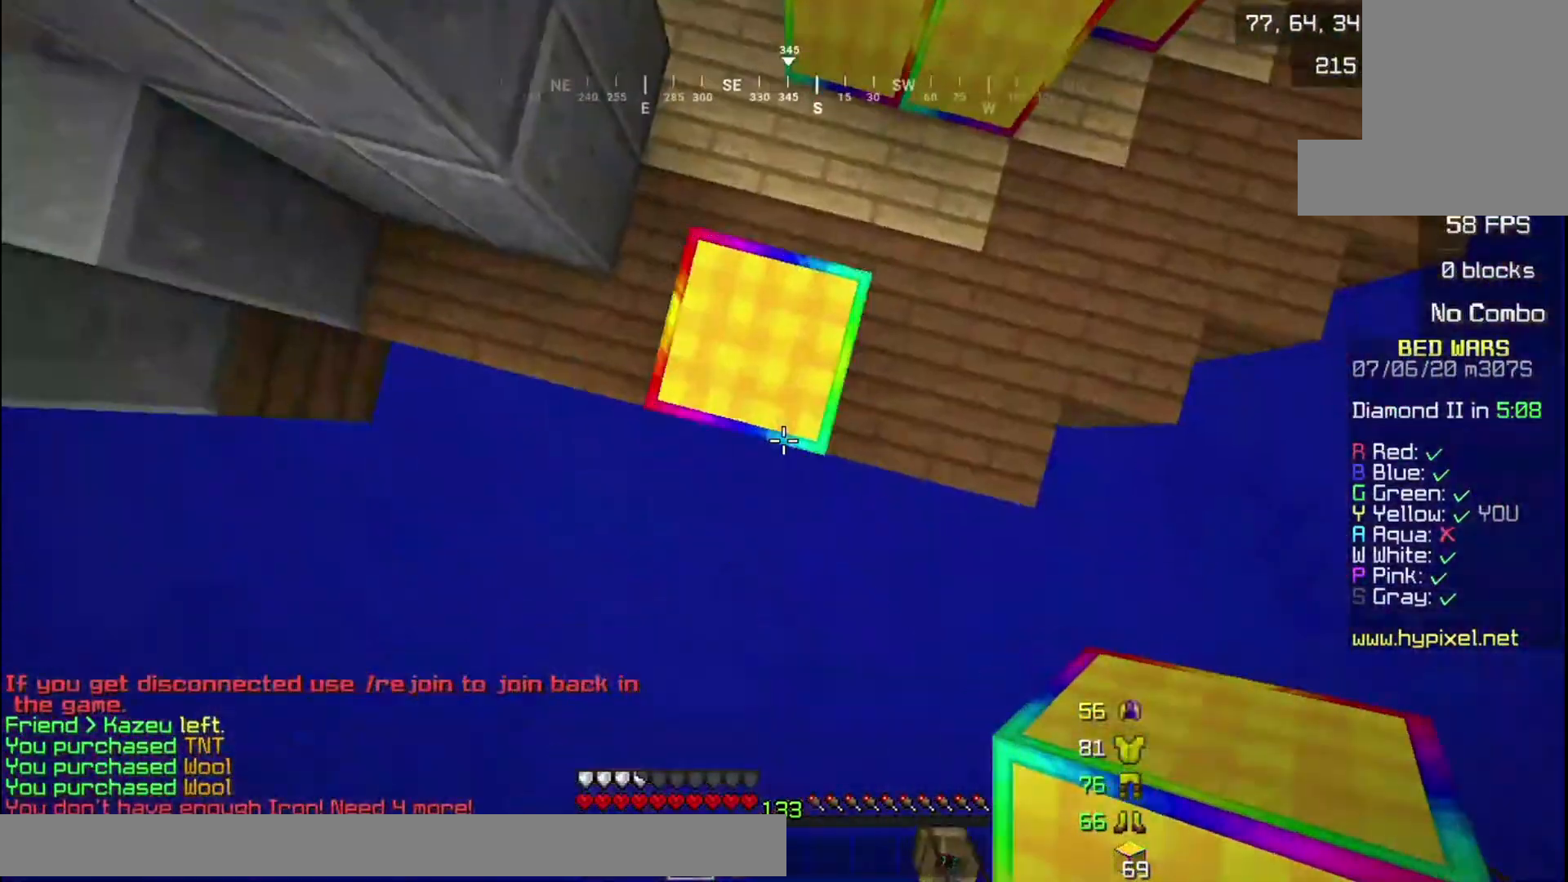
{"keys": ["a", "s"], "mouse": [], "events": [[134, "a", "down"], [234, "a", "up"], [467, "a", "down"]]}
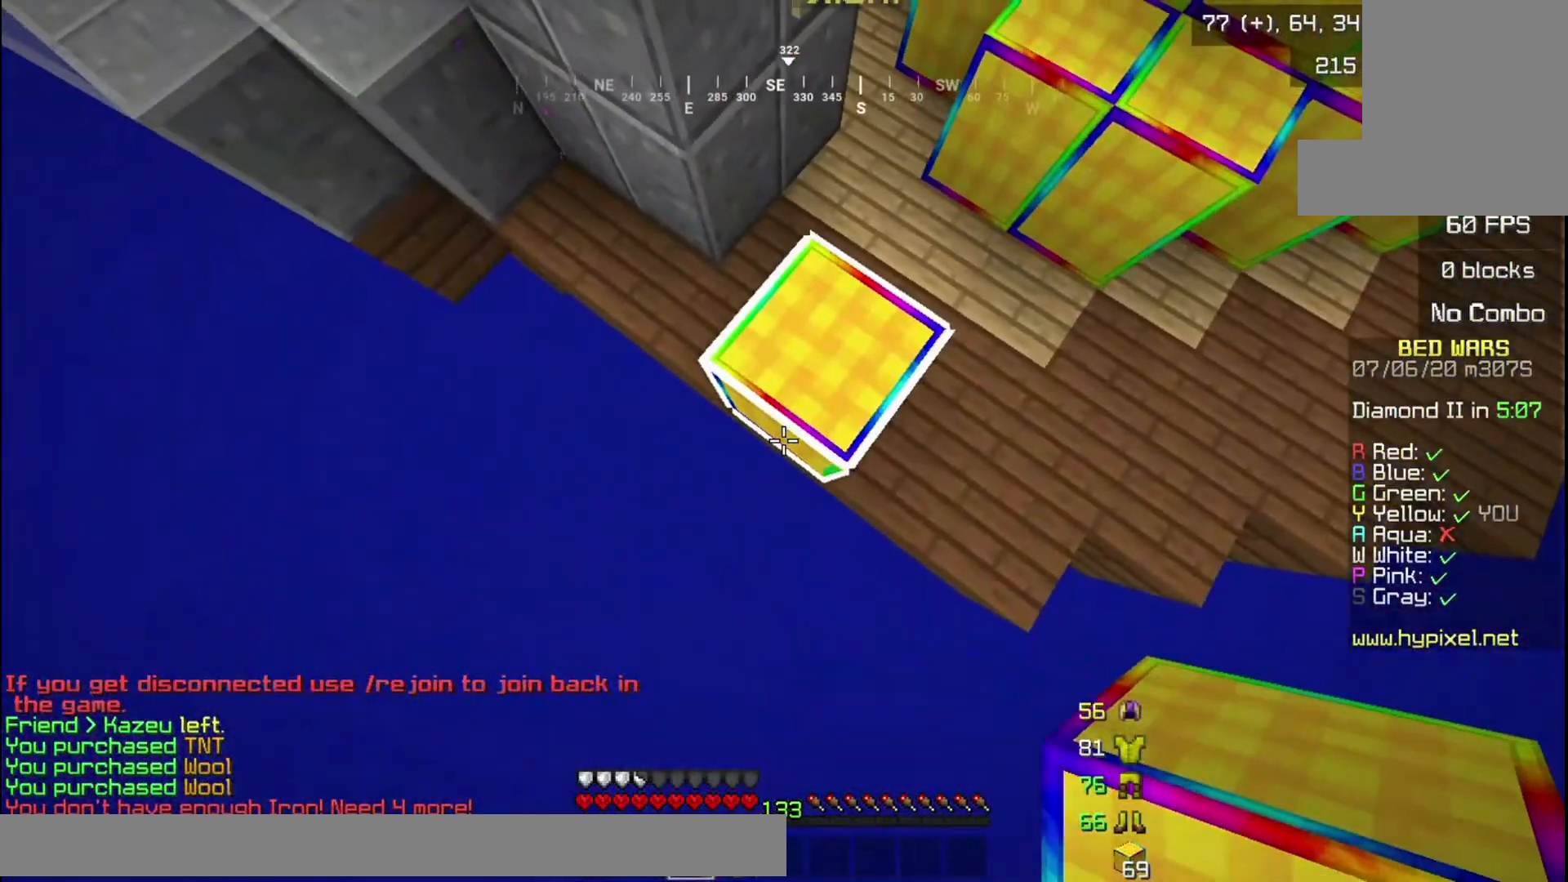
{"keys": ["a", "s"], "mouse": [], "events": [[133, "mouse_right", "down"], [300, "mouse_right", "up"]]}
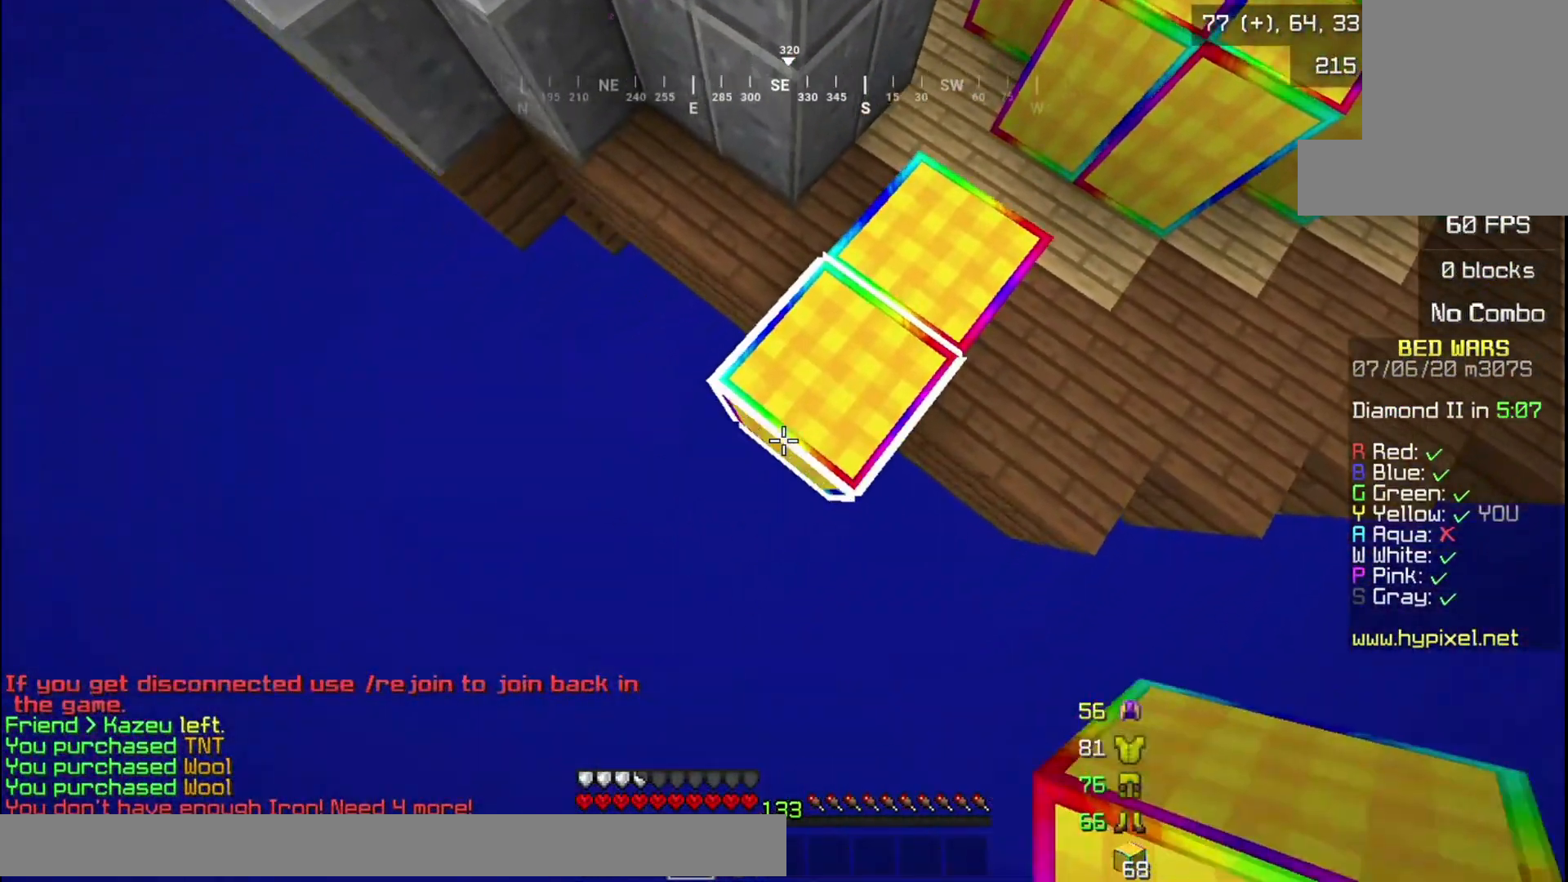
{"keys": ["a", "s"], "mouse": [], "events": [[134, "mouse_right", "down"], [301, "mouse_right", "up"]]}
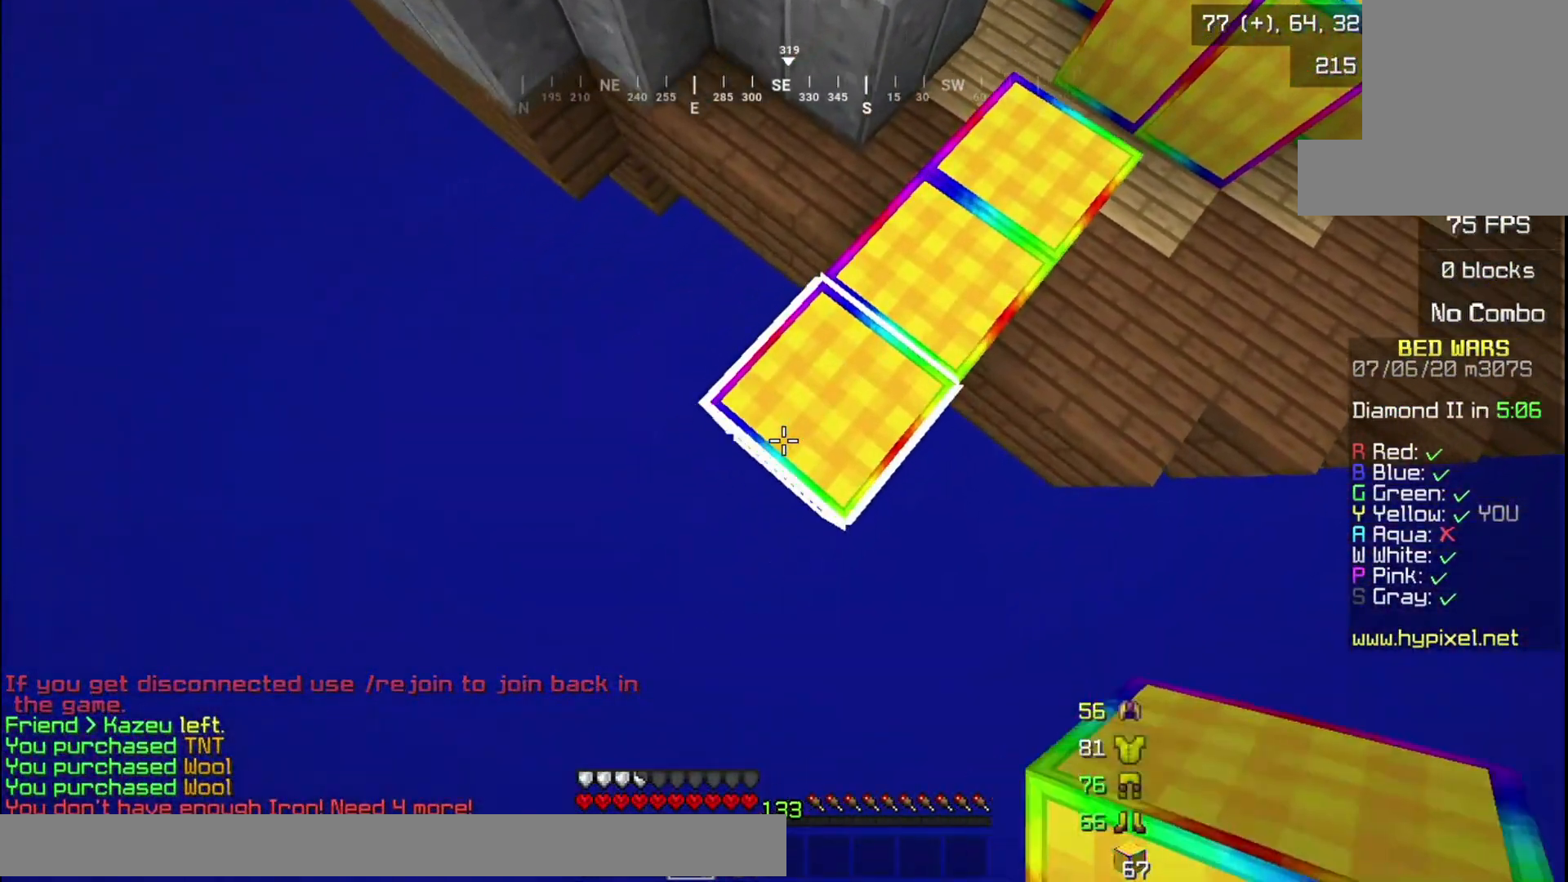
{"keys": ["a", "s"], "mouse": ["right"], "events": [[133, "mouse_right", "down"]]}